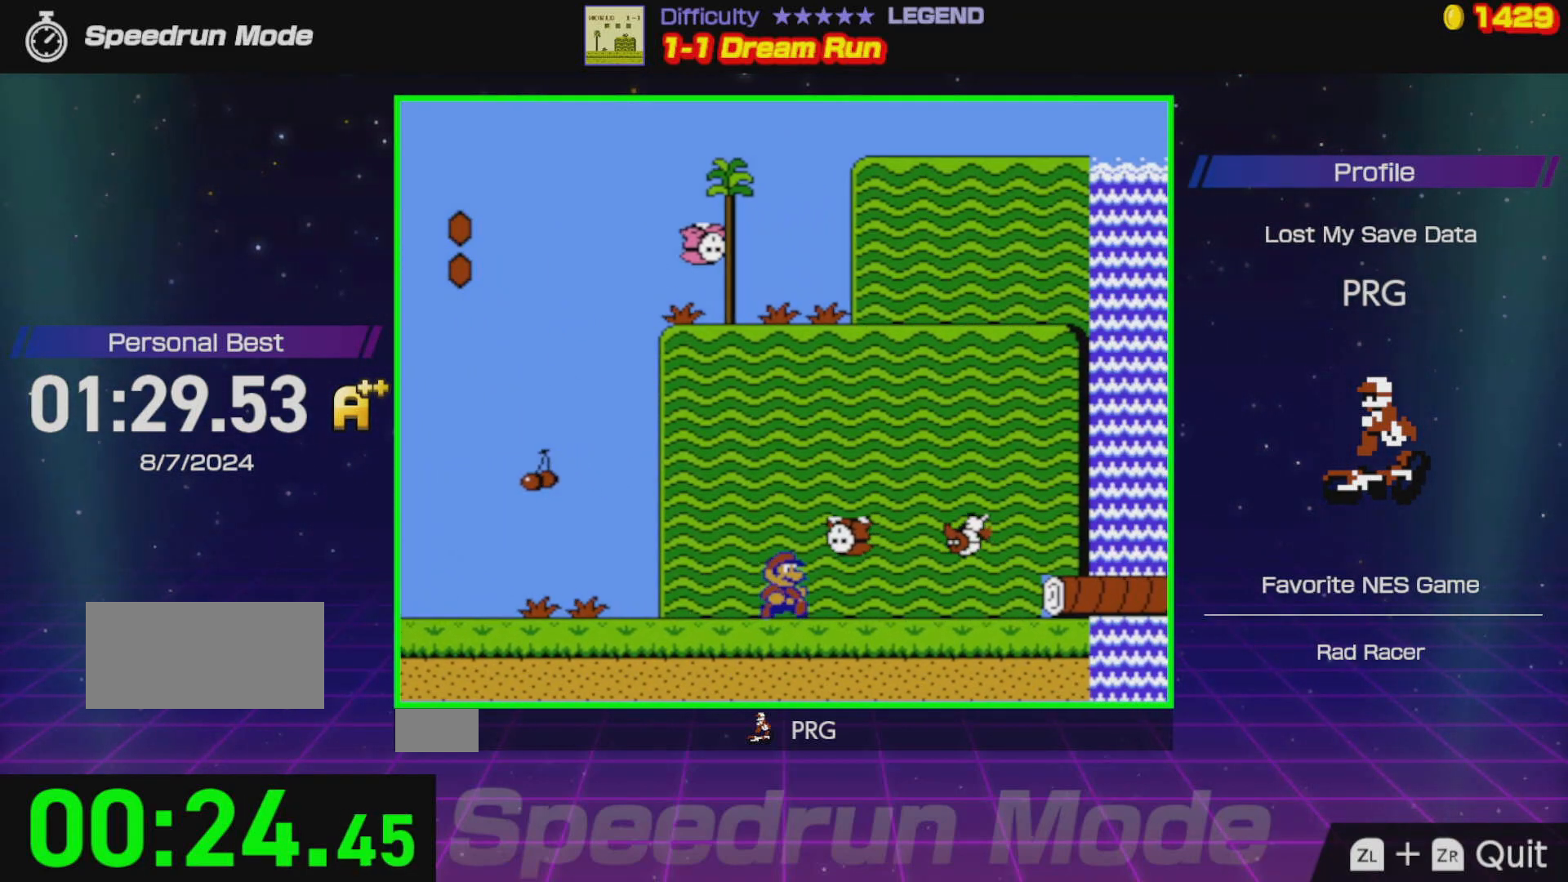
Gameplay with a controller (Nintendo layout); each line is a JSON object with the inputs held at the frame after it. "events" lists button and stick changes between this image and that frame as [ms after this image, input, new state], when the widget could be followed in between. Not read: L3 R3.
{"buttons": ["B", "DPAD_RIGHT"], "events": [[283, "A", "down"], [433, "A", "up"]]}
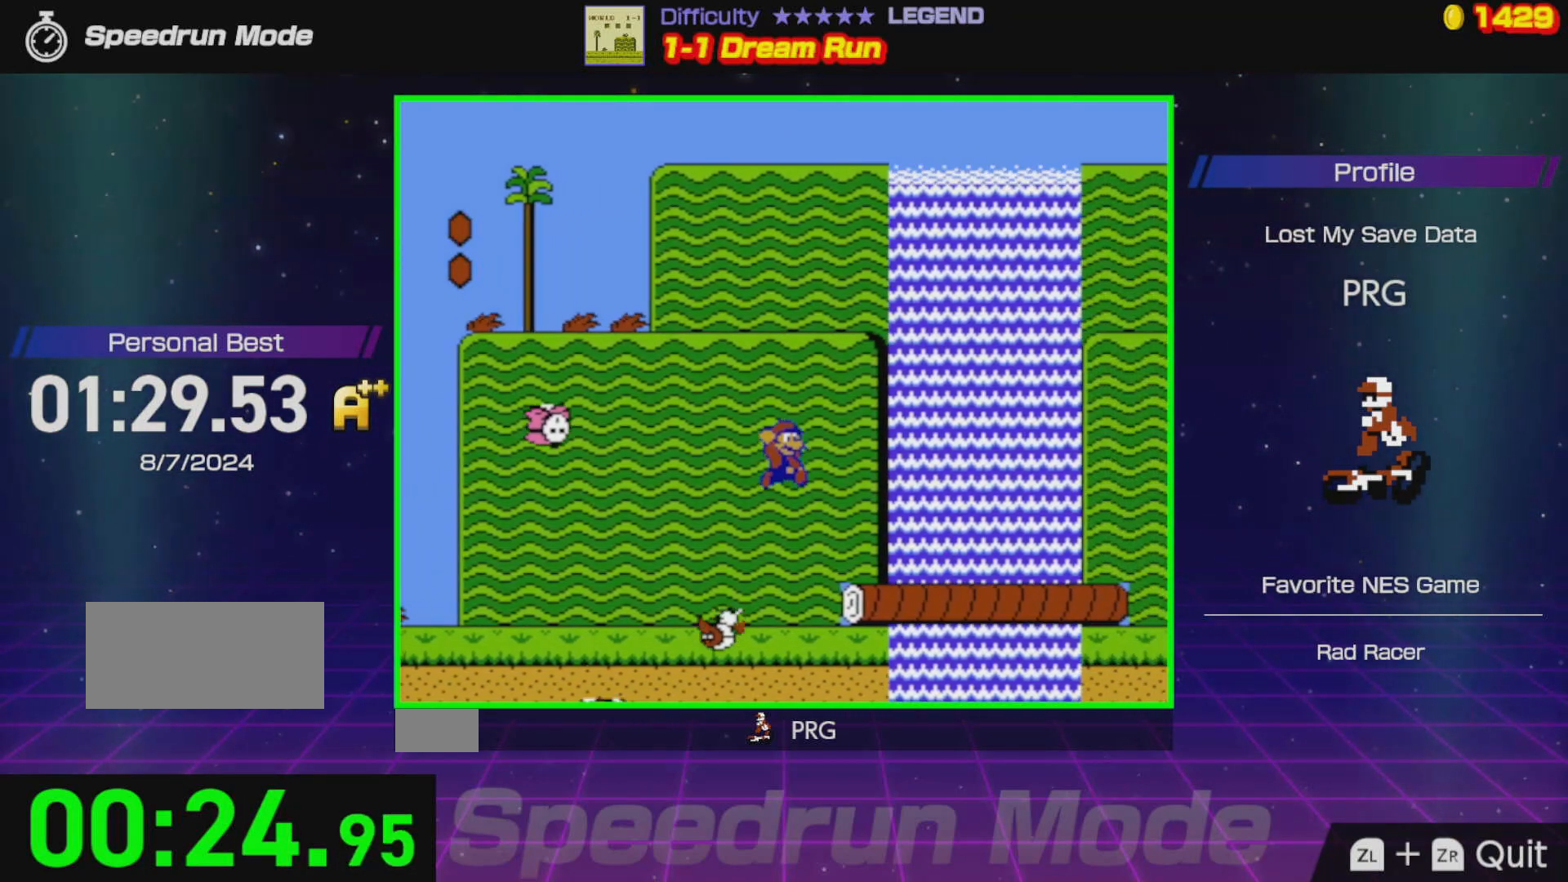
{"buttons": ["B", "DPAD_RIGHT"], "events": []}
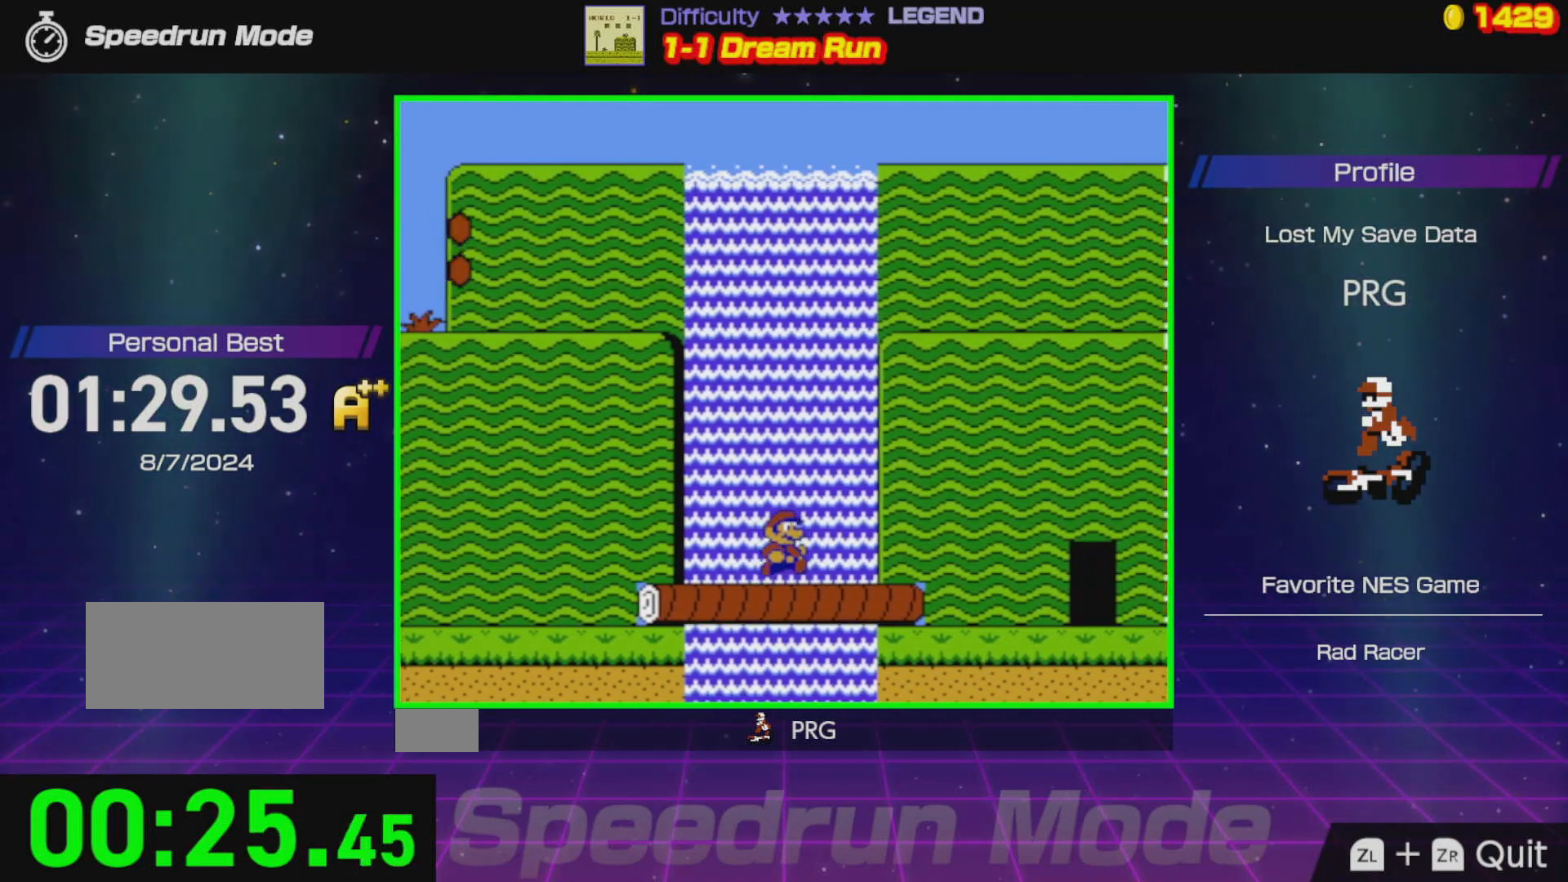
{"buttons": ["B", "DPAD_RIGHT"], "events": []}
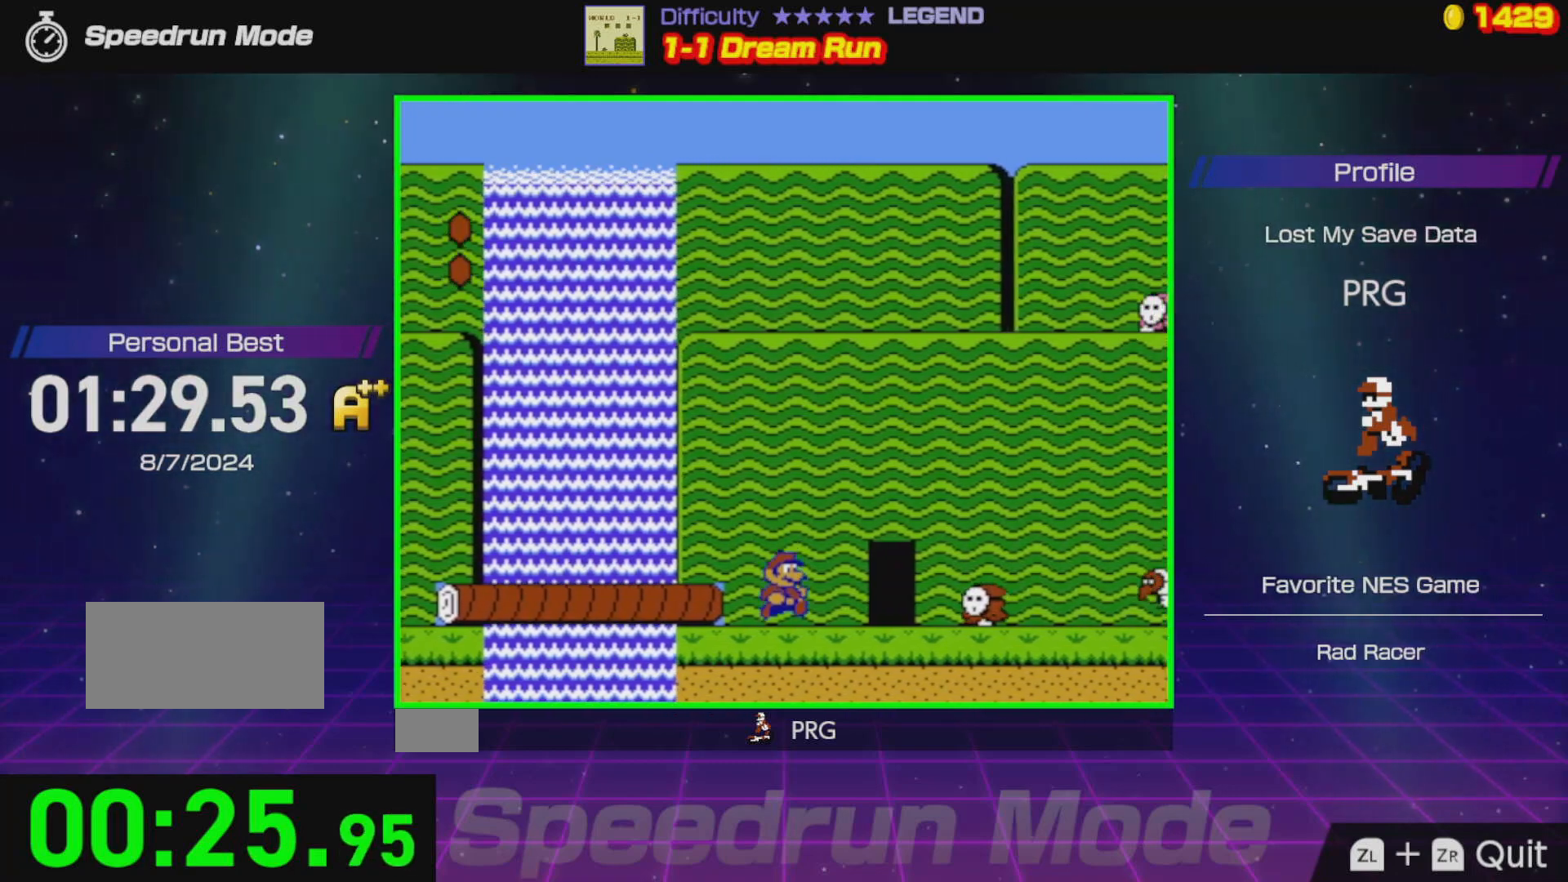
{"buttons": ["A", "B", "DPAD_RIGHT"], "events": [[167, "A", "down"]]}
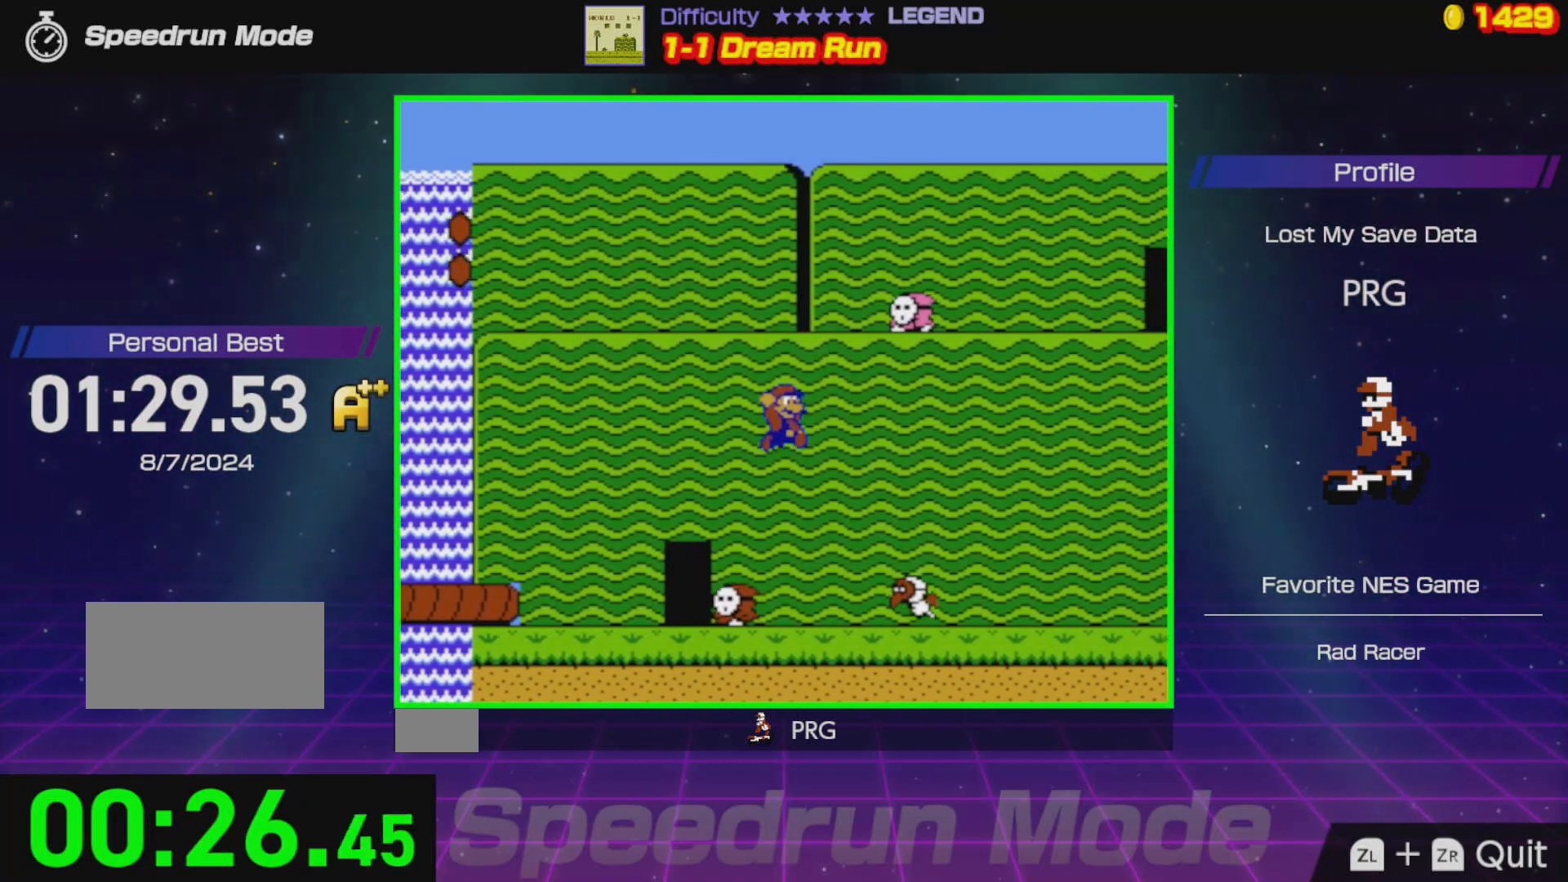
{"buttons": ["DPAD_DOWN"], "events": [[33, "A", "up"], [100, "B", "up"], [117, "DPAD_DOWN", "down"], [133, "DPAD_RIGHT", "up"]]}
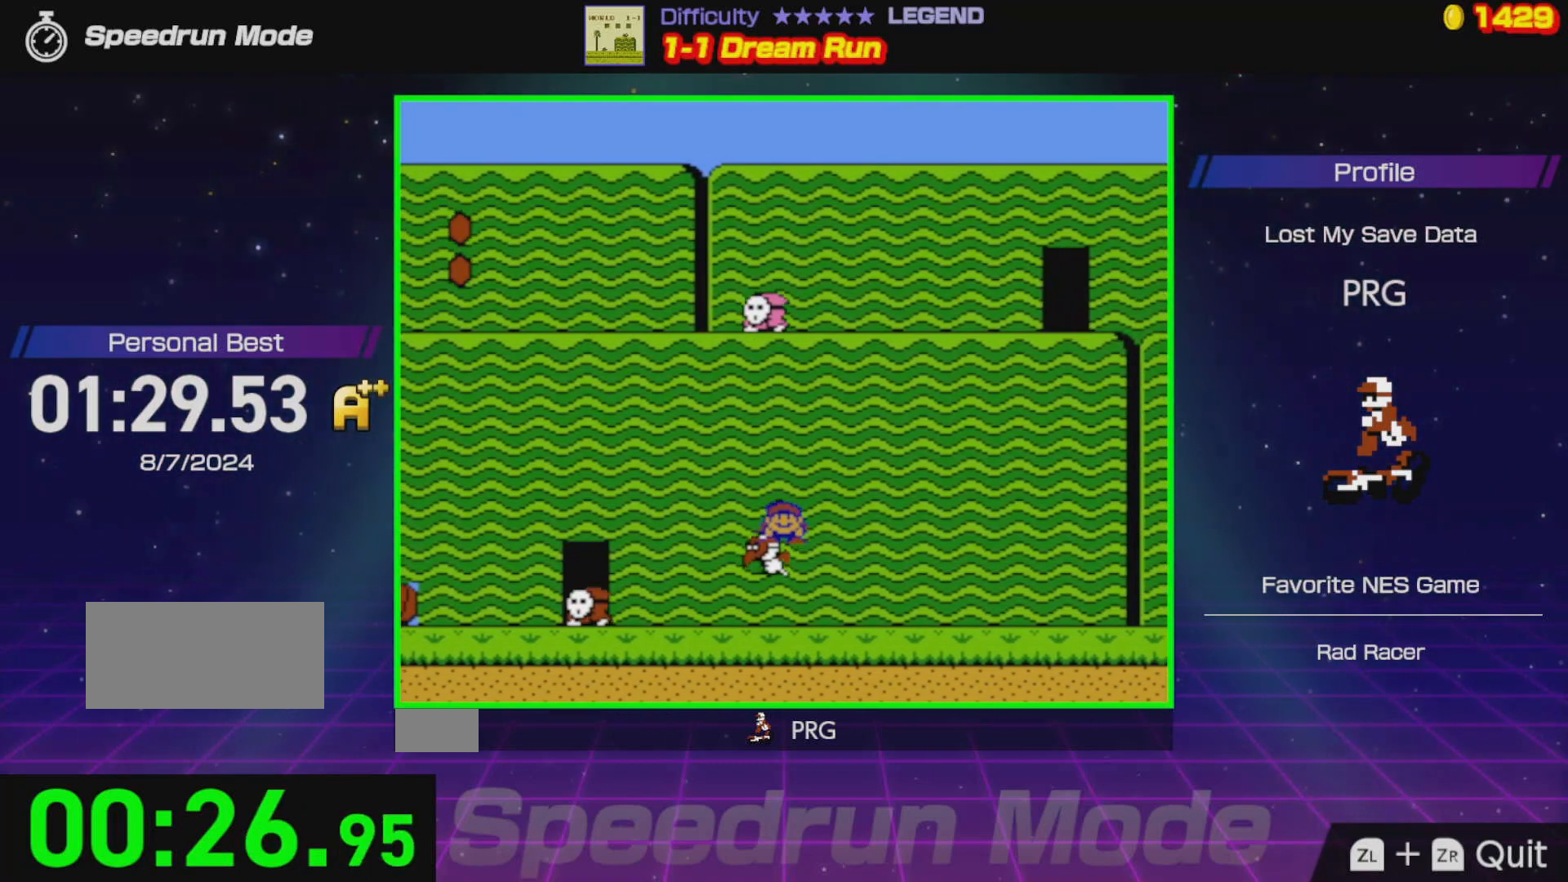
{"buttons": ["DPAD_DOWN"], "events": []}
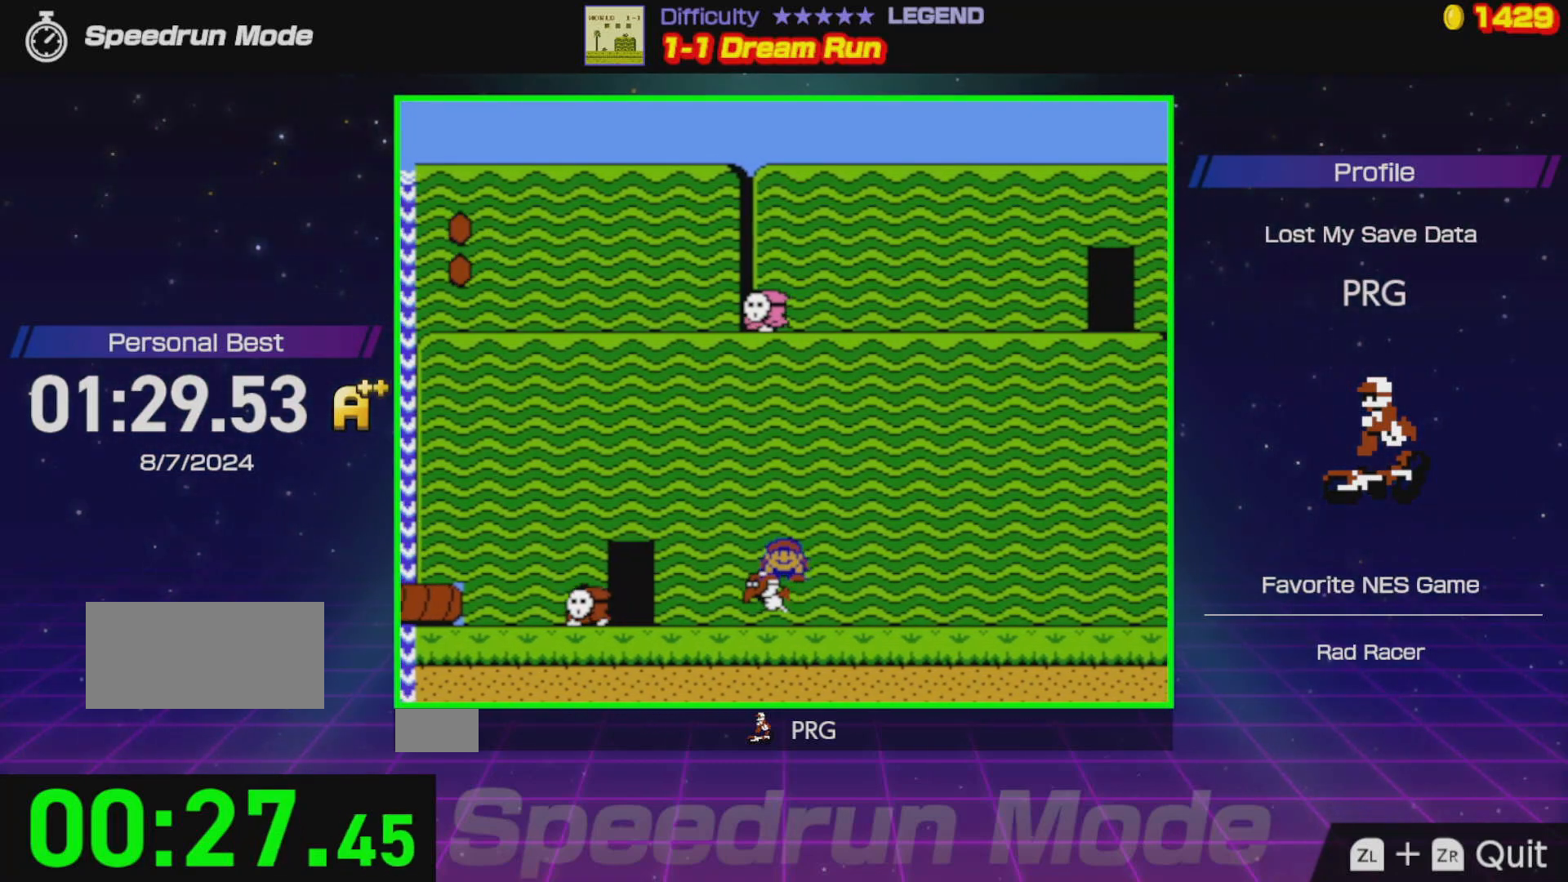
{"buttons": ["DPAD_DOWN"], "events": []}
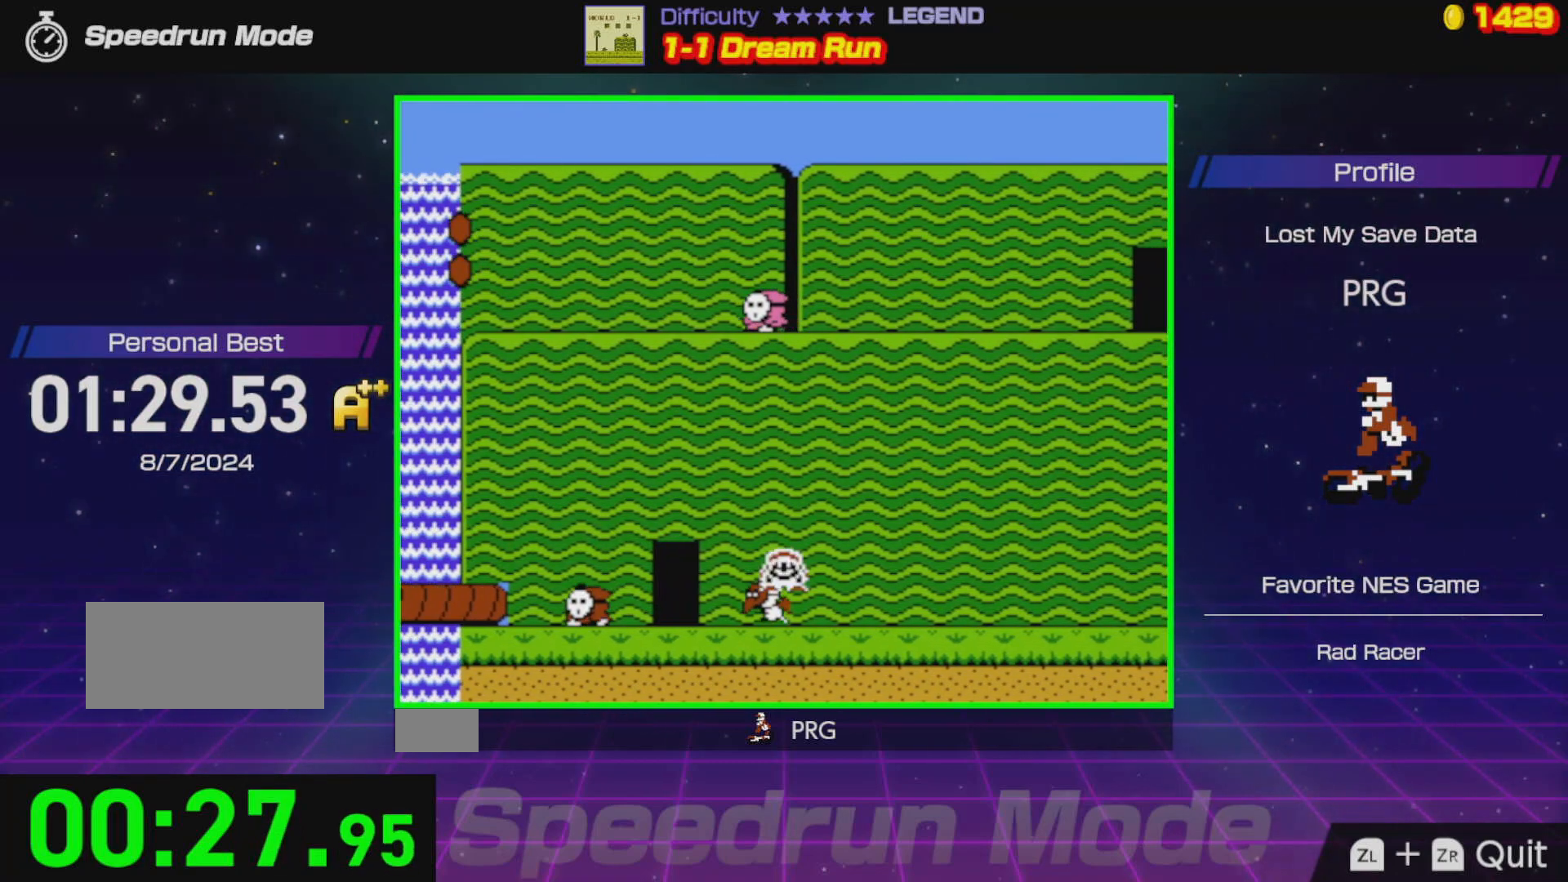
{"buttons": ["DPAD_DOWN"], "events": []}
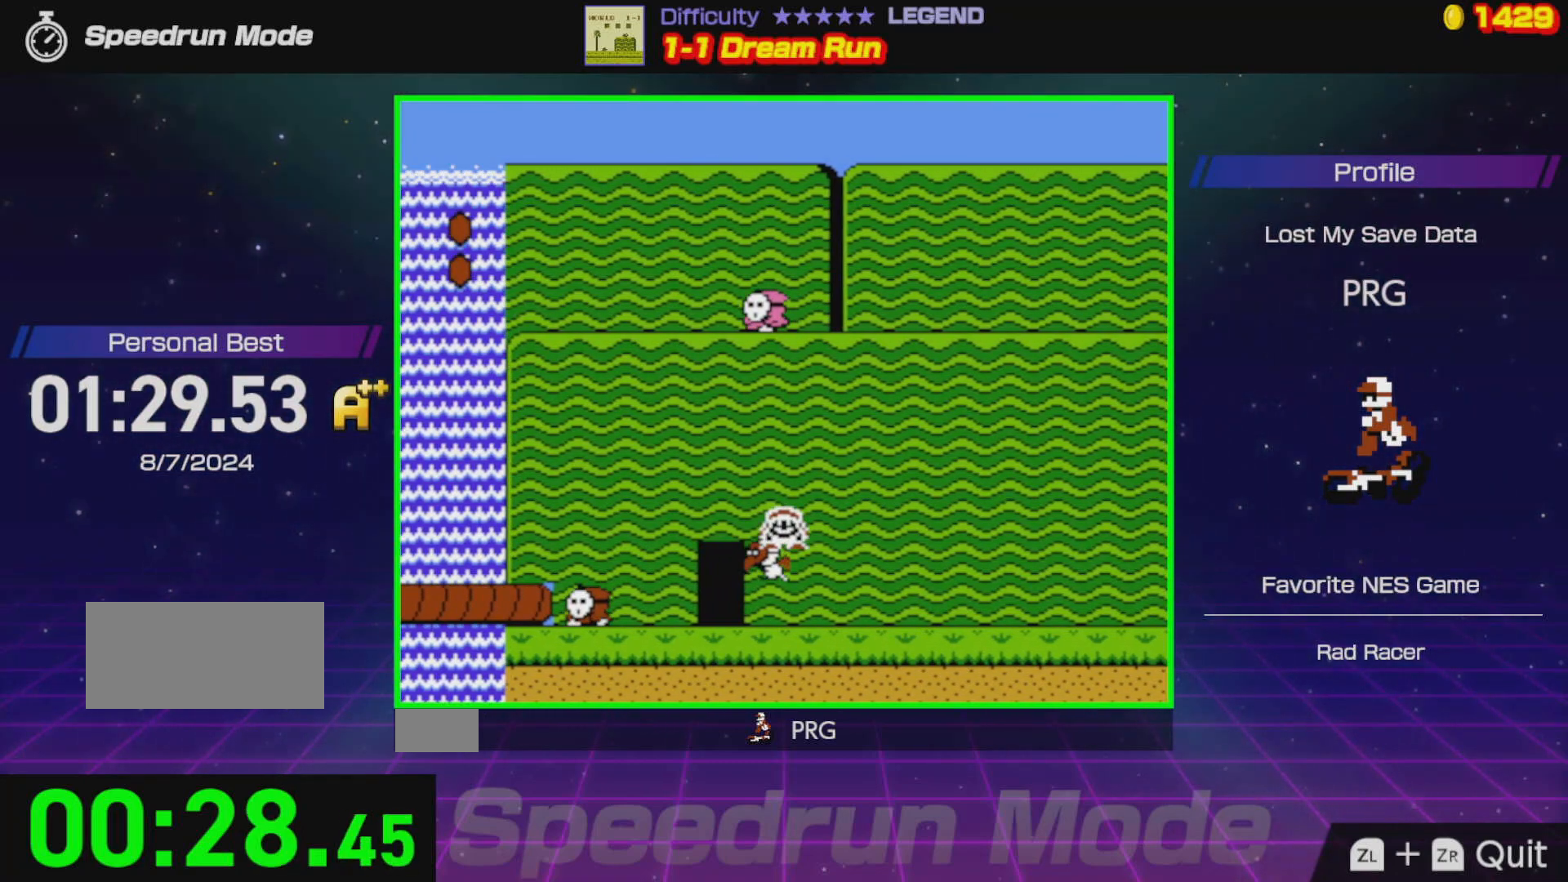
{"buttons": ["A", "DPAD_RIGHT"], "events": [[117, "A", "down"], [117, "DPAD_RIGHT", "down"], [133, "DPAD_DOWN", "up"]]}
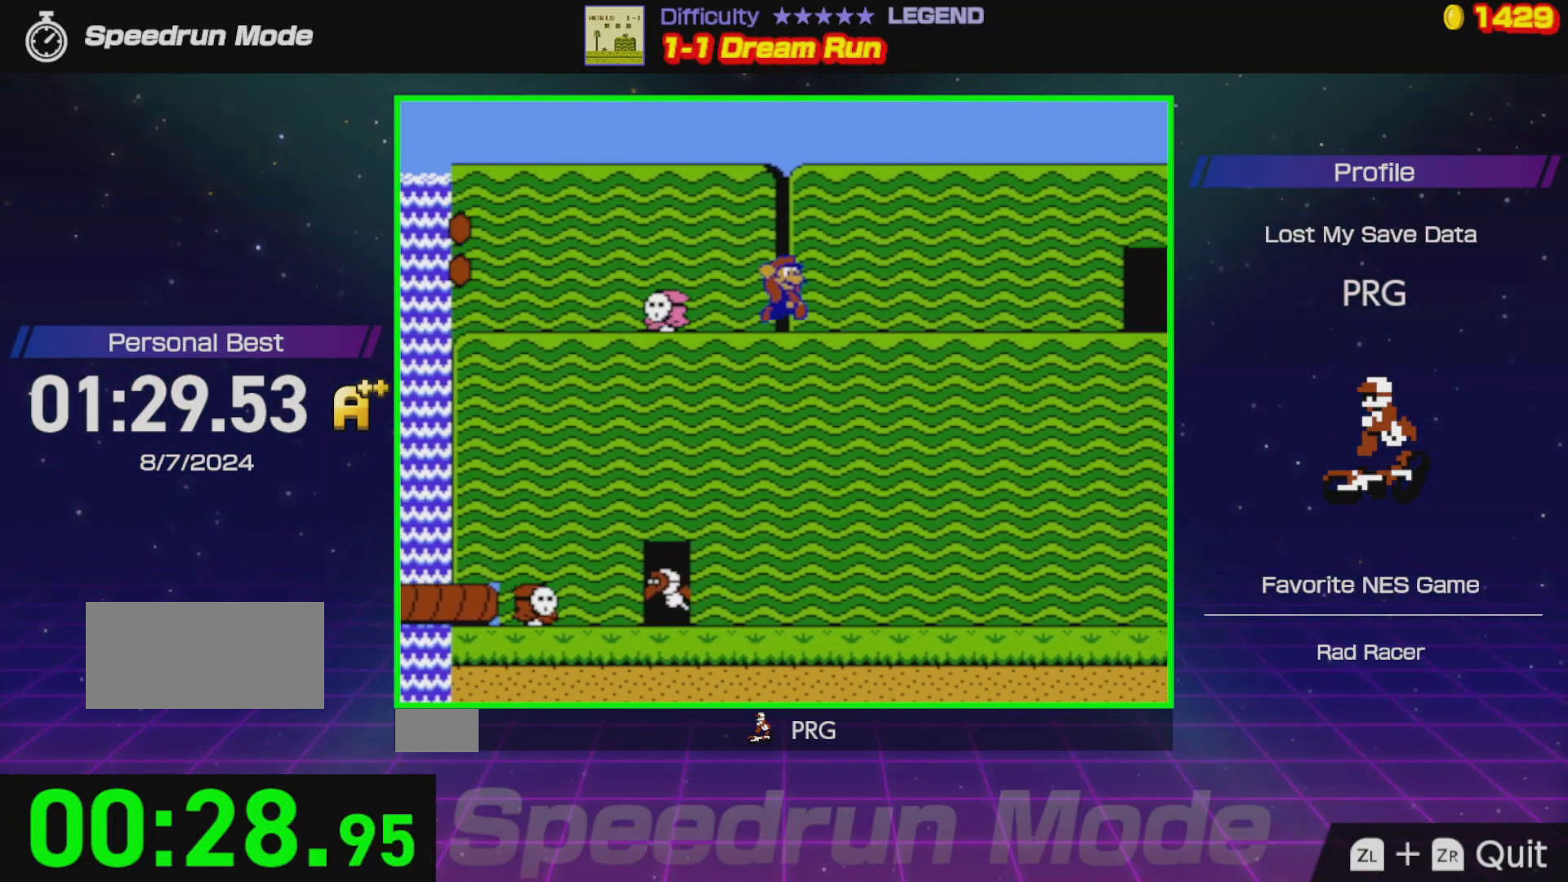
{"buttons": ["B", "DPAD_RIGHT"], "events": [[50, "B", "down"], [150, "A", "up"]]}
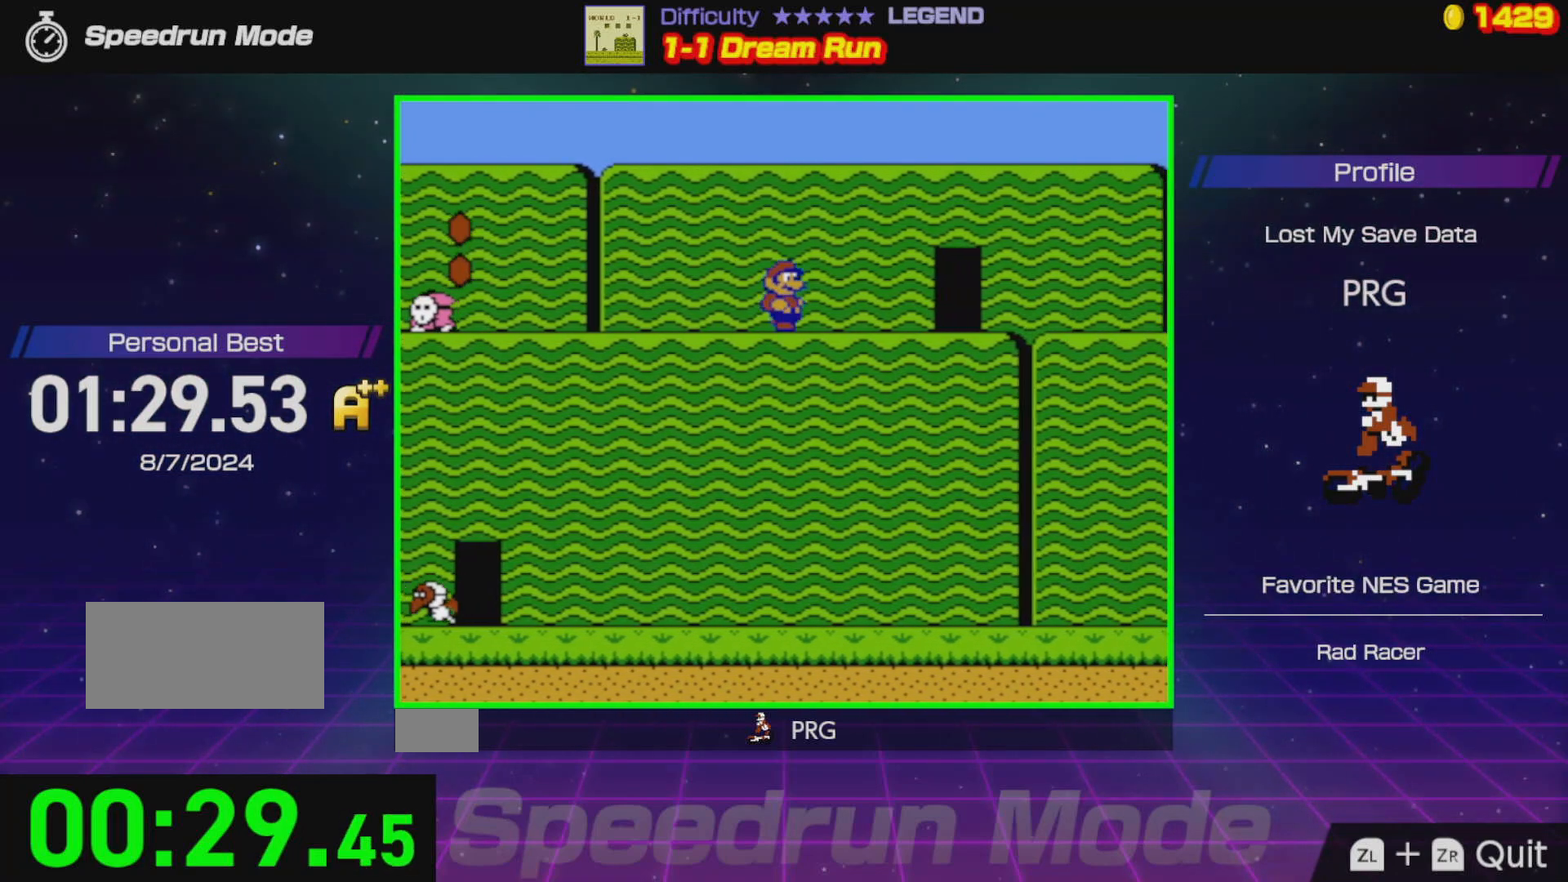
{"buttons": ["DPAD_UP"], "events": [[367, "B", "up"], [417, "DPAD_RIGHT", "up"], [433, "DPAD_UP", "down"]]}
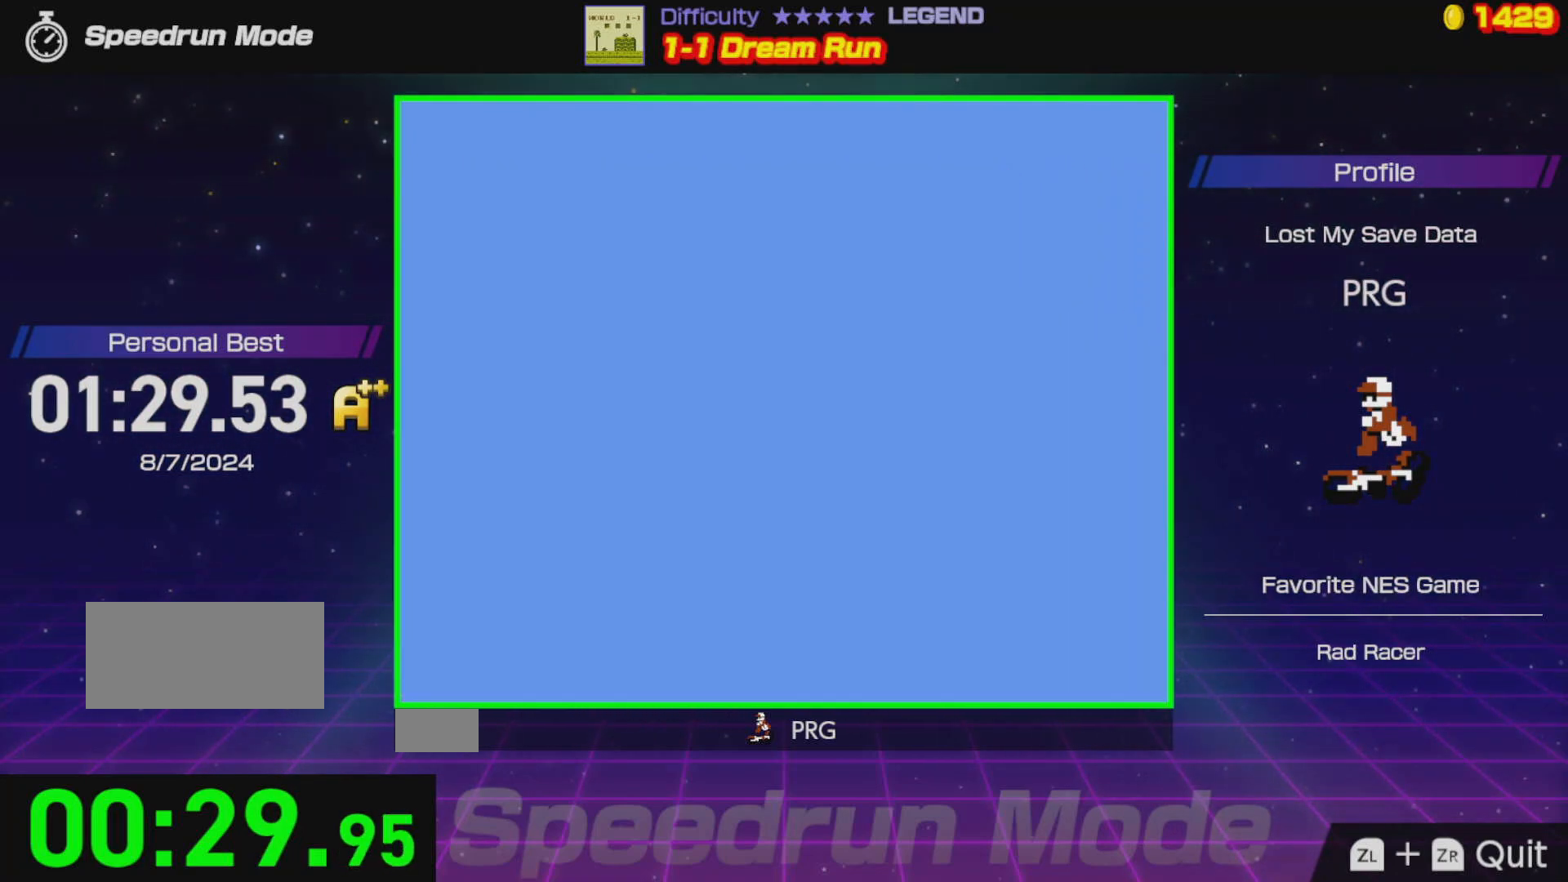
{"buttons": ["B", "DPAD_LEFT"], "events": [[50, "DPAD_UP", "up"], [233, "DPAD_LEFT", "down"], [267, "B", "down"]]}
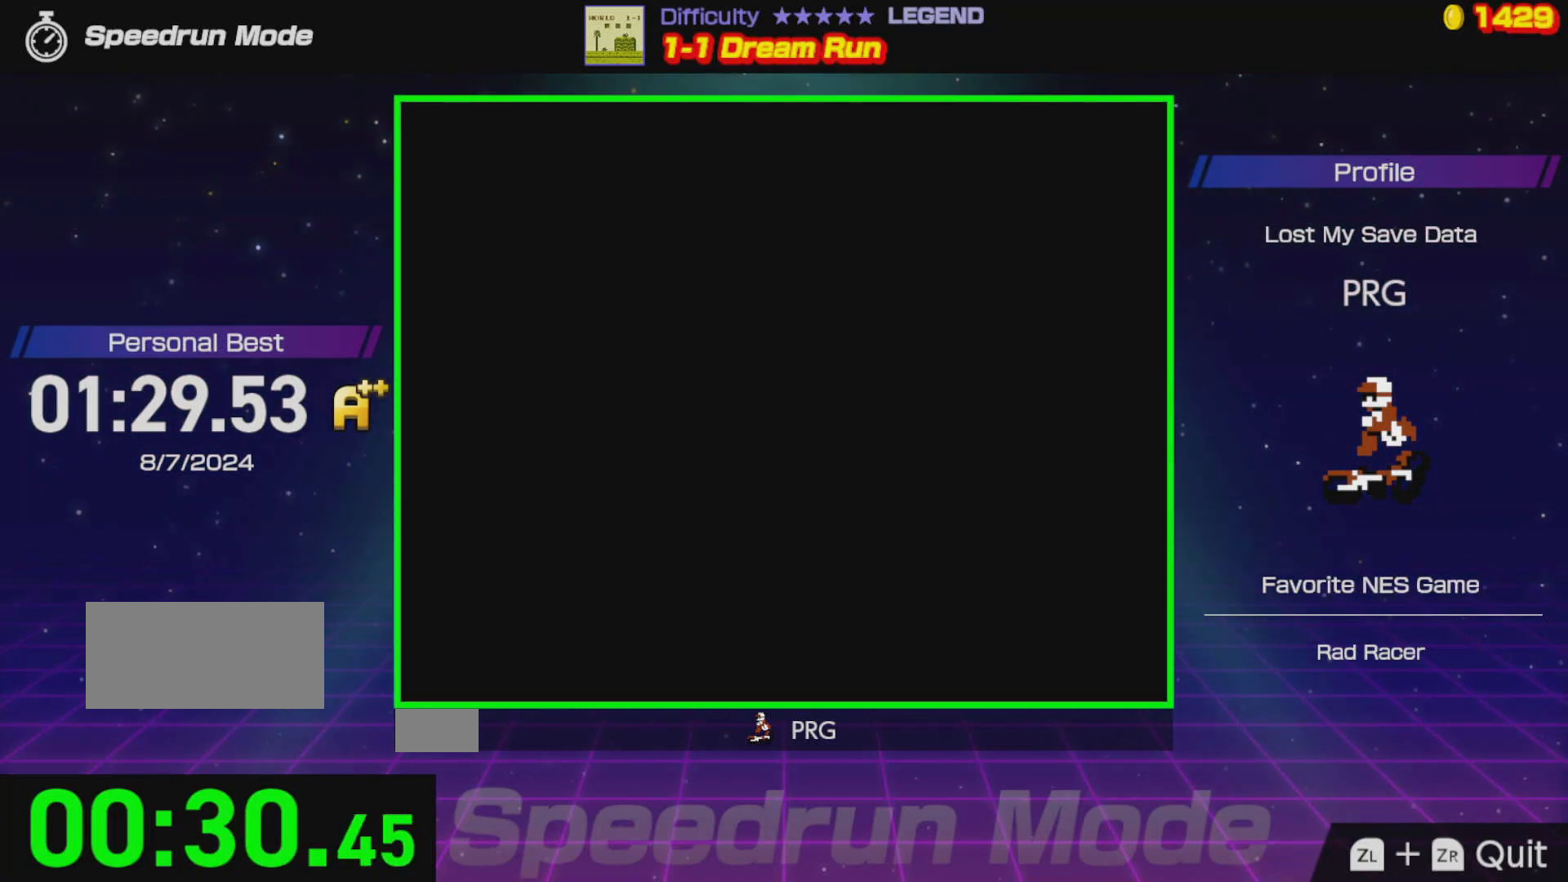
{"buttons": ["B", "DPAD_LEFT"], "events": []}
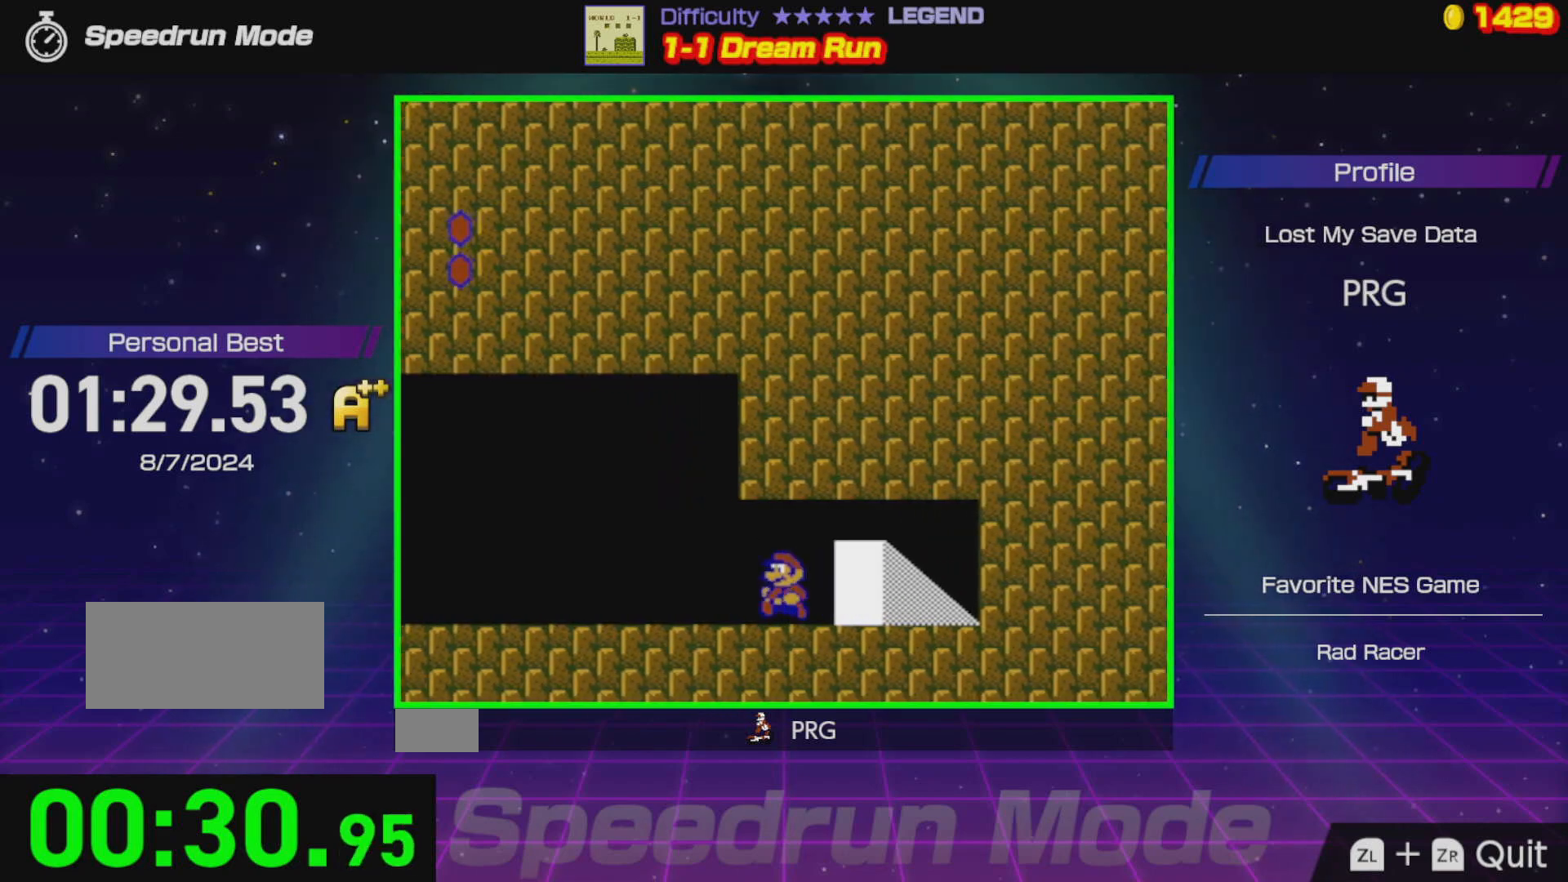
{"buttons": ["B", "DPAD_LEFT"], "events": []}
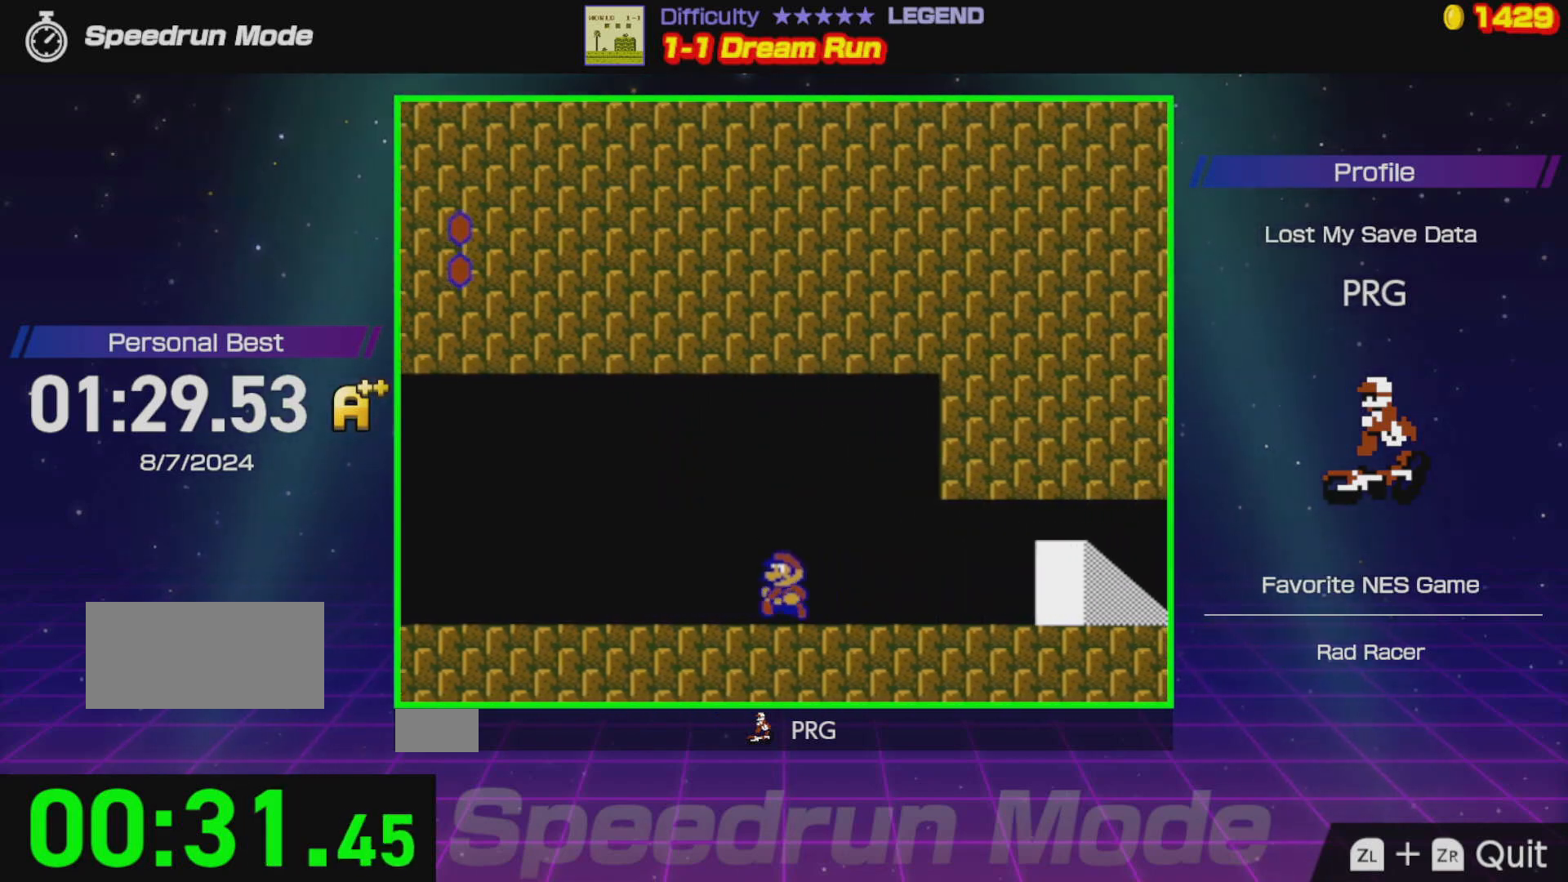
{"buttons": ["B", "DPAD_LEFT"], "events": []}
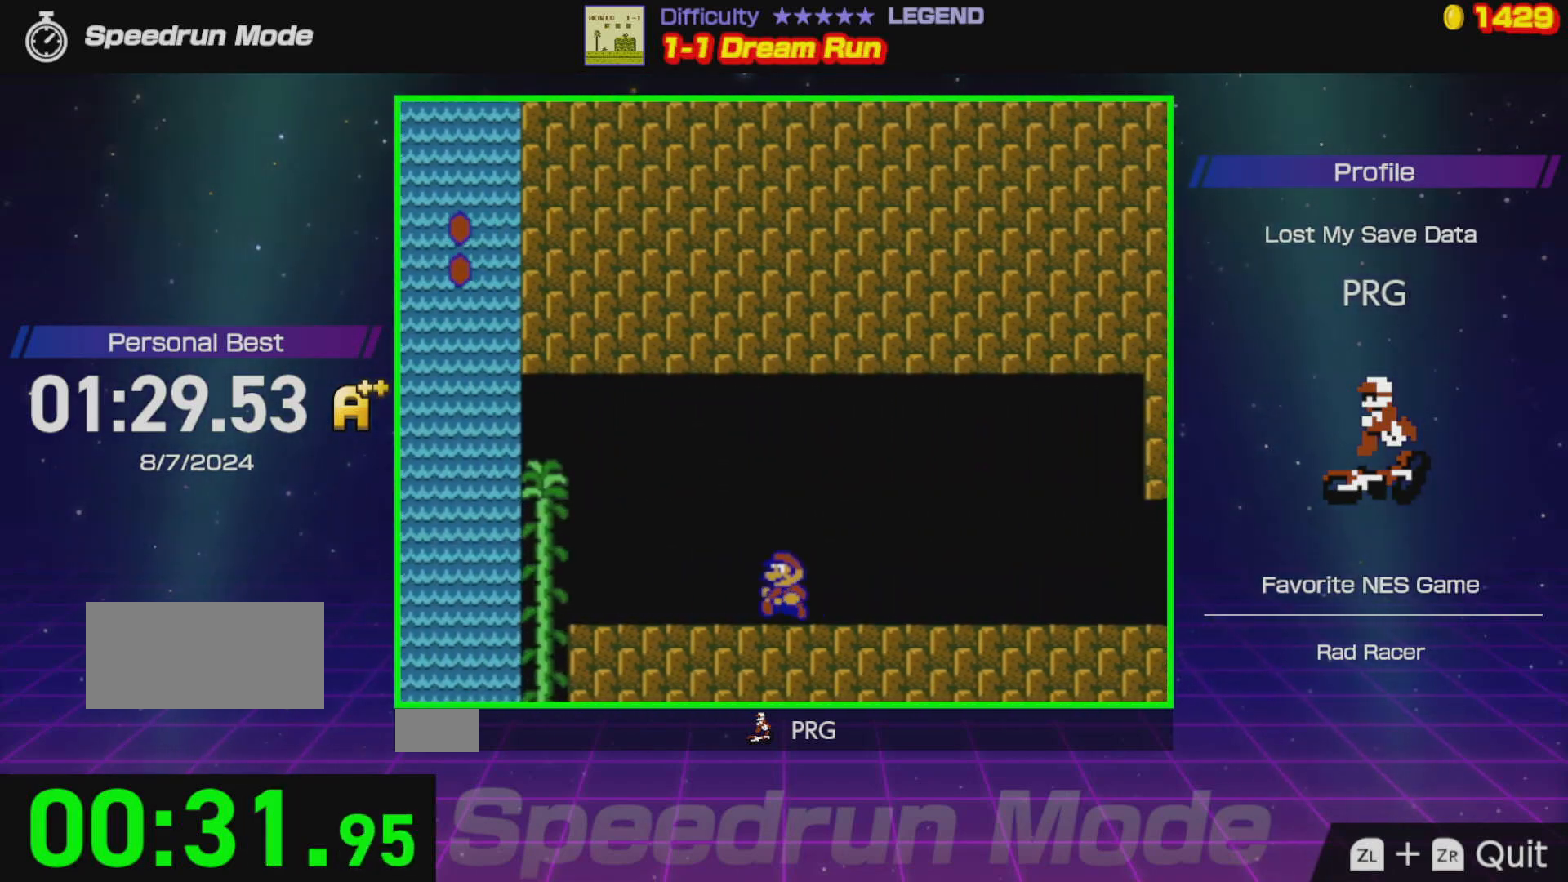
{"buttons": ["A", "B", "DPAD_LEFT"], "events": [[433, "A", "down"]]}
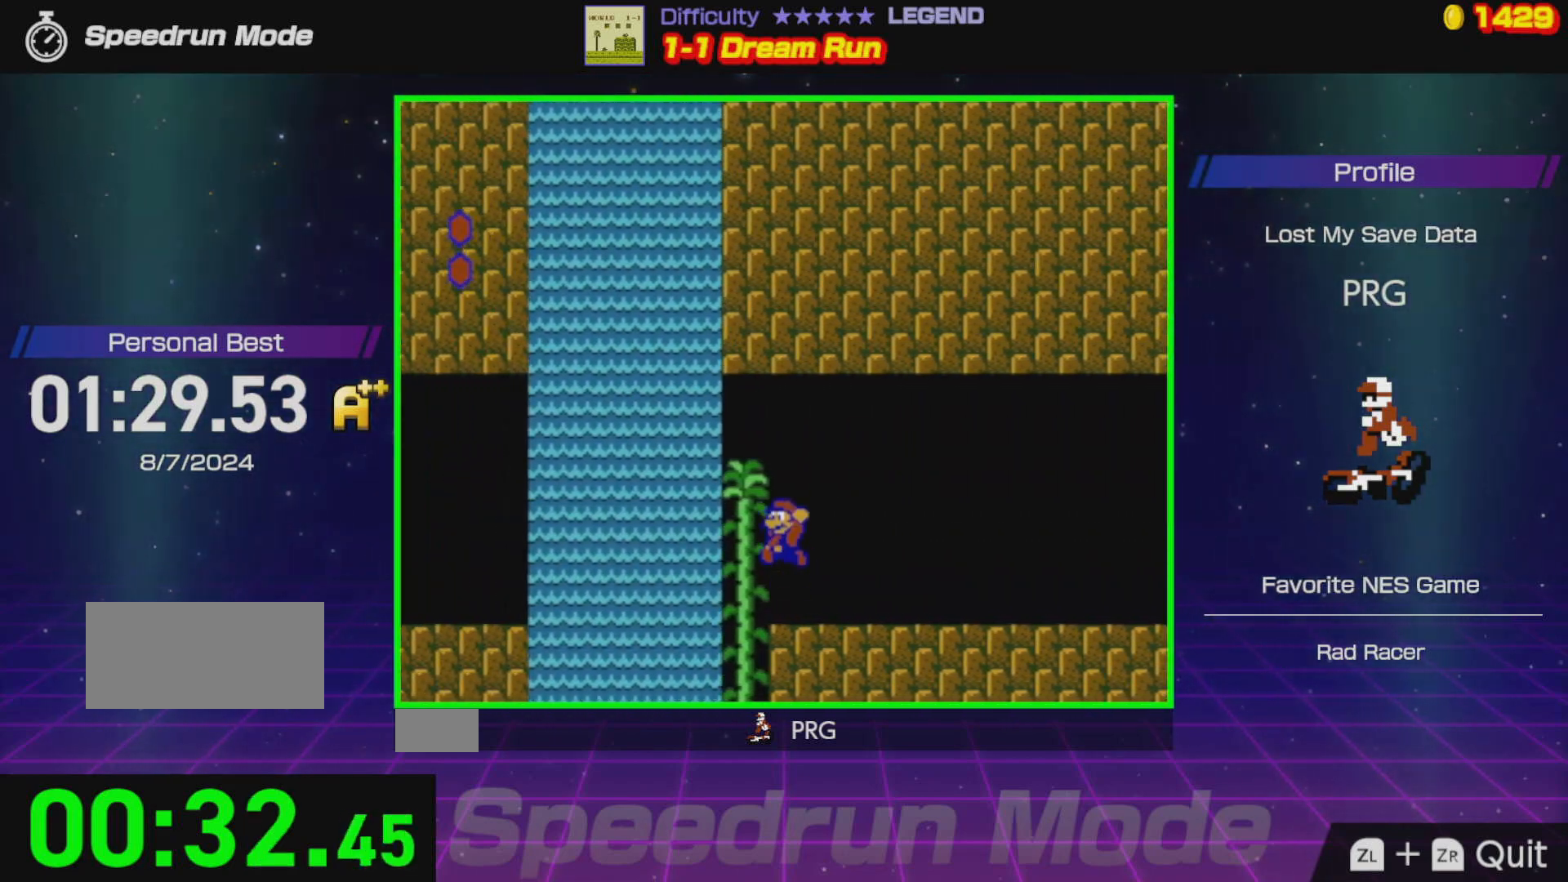
{"buttons": ["B", "DPAD_LEFT"], "events": [[417, "A", "up"]]}
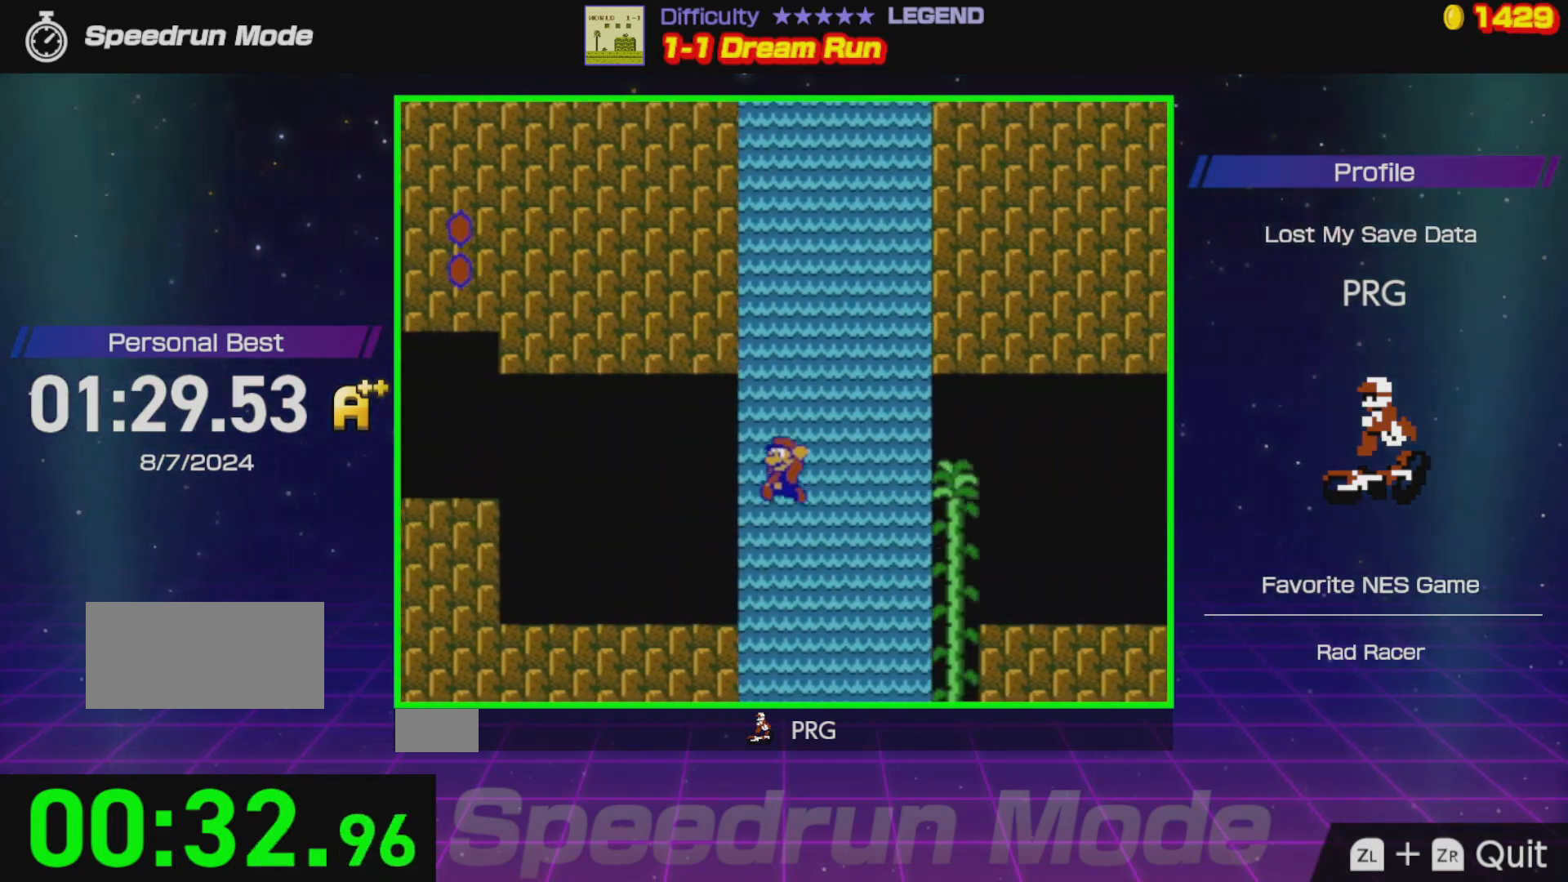
{"buttons": ["A", "B", "DPAD_DOWN", "DPAD_LEFT"], "events": [[350, "A", "down"], [483, "DPAD_DOWN", "down"]]}
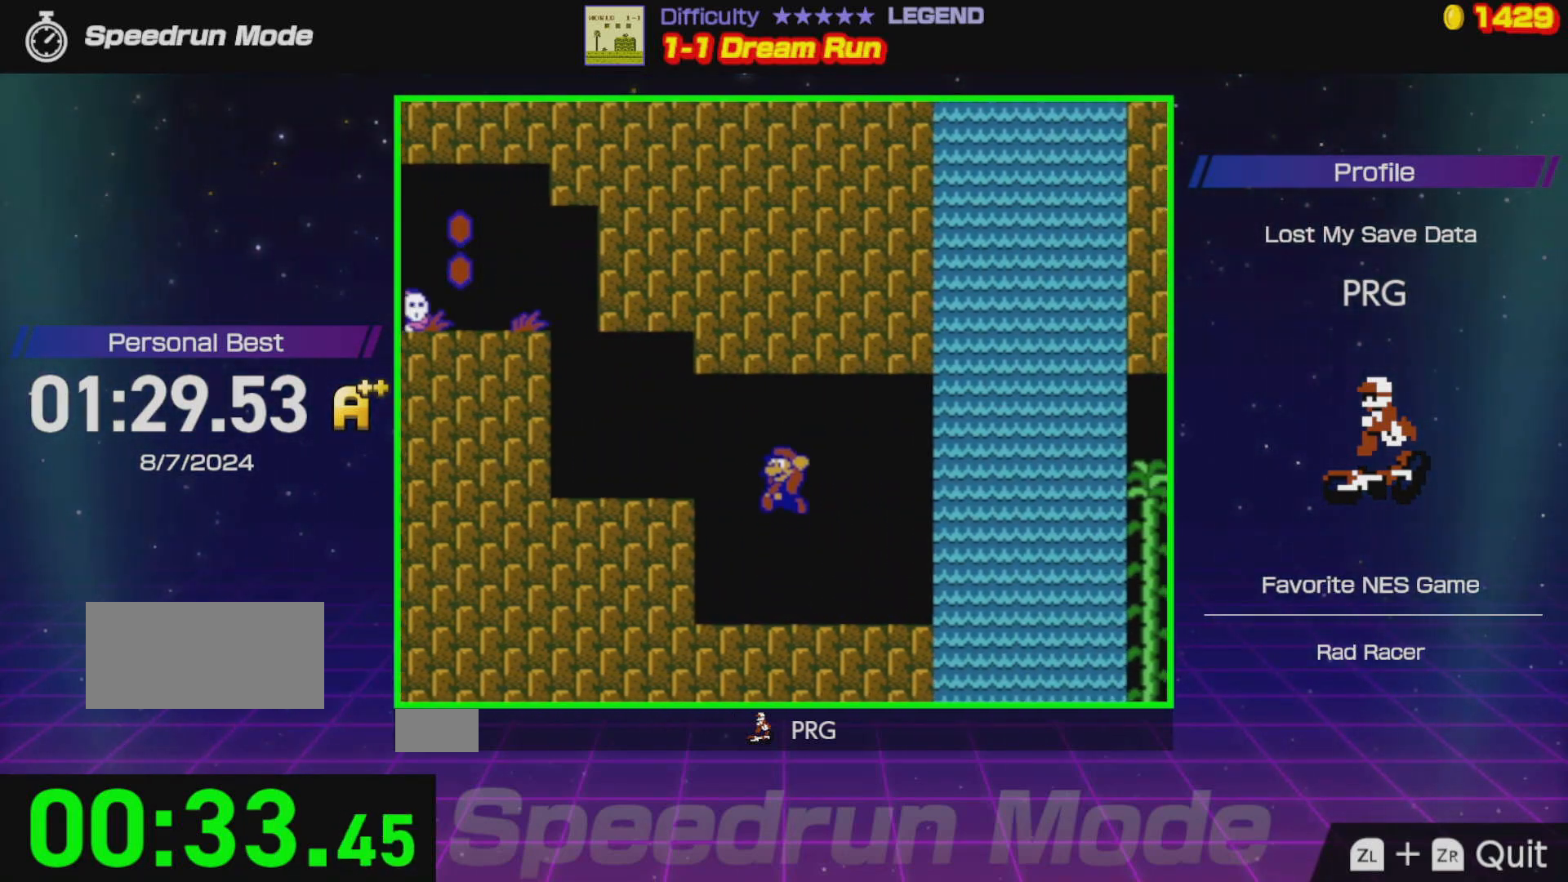
{"buttons": ["B", "DPAD_DOWN"], "events": [[300, "A", "up"], [483, "DPAD_LEFT", "up"]]}
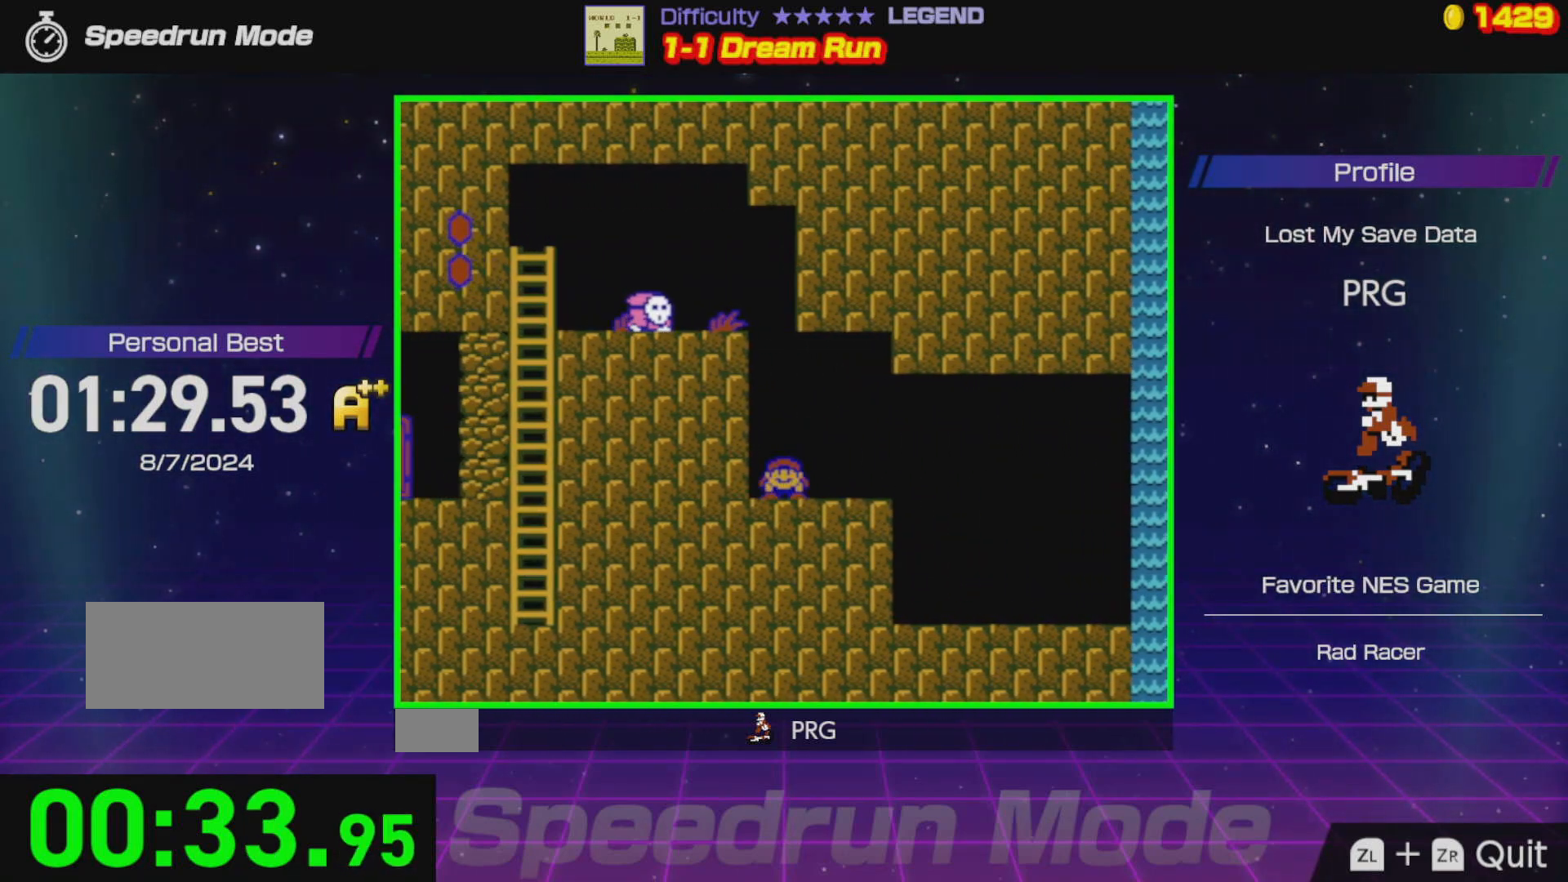
{"buttons": ["DPAD_DOWN"], "events": [[17, "B", "up"]]}
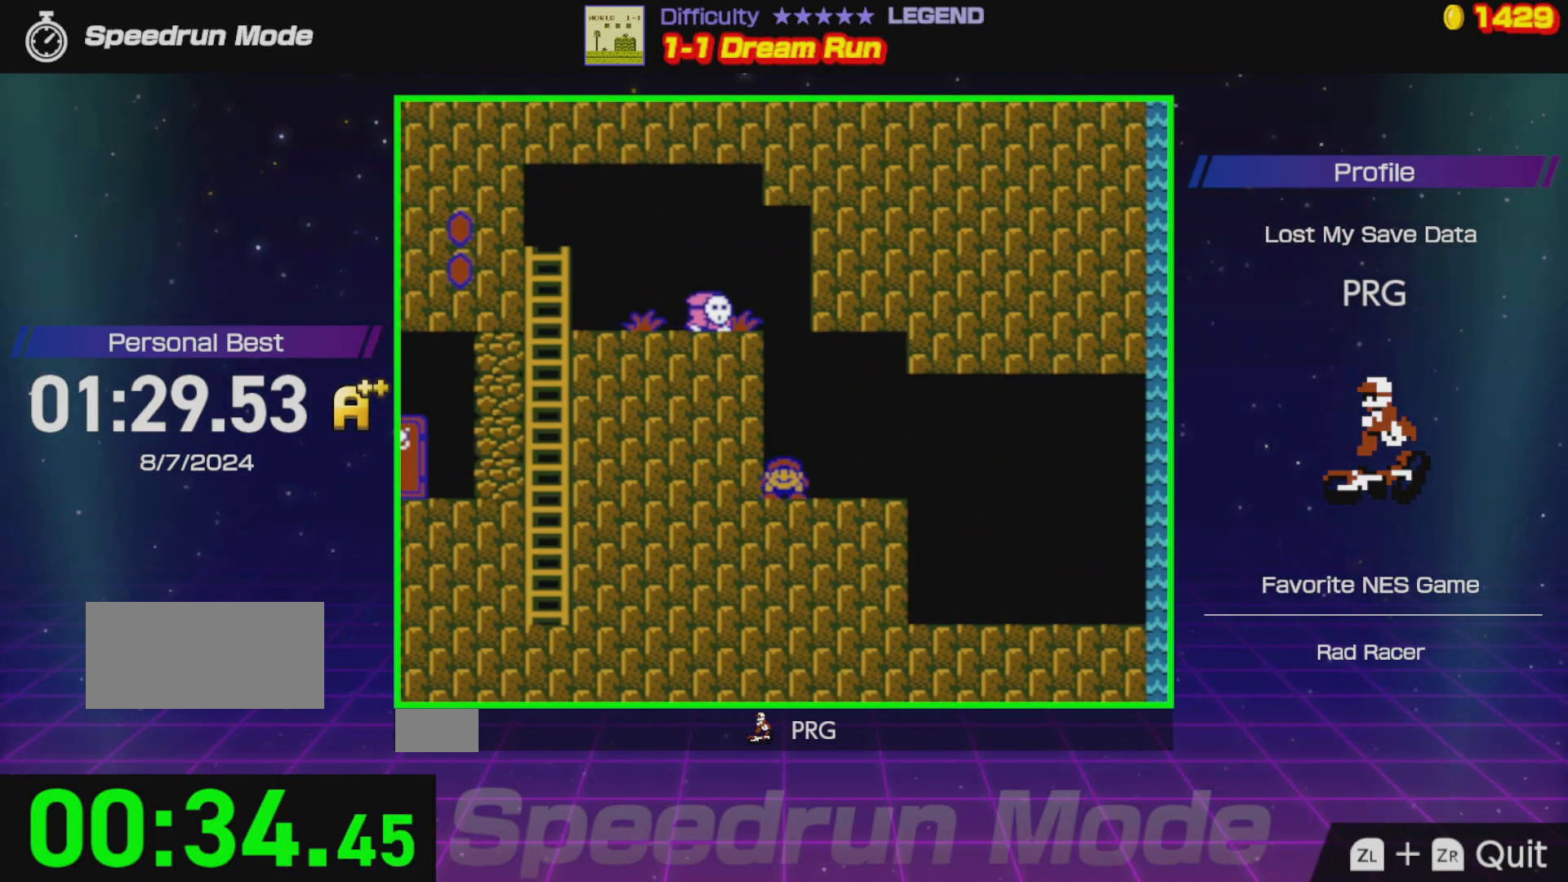
{"buttons": ["DPAD_DOWN"], "events": []}
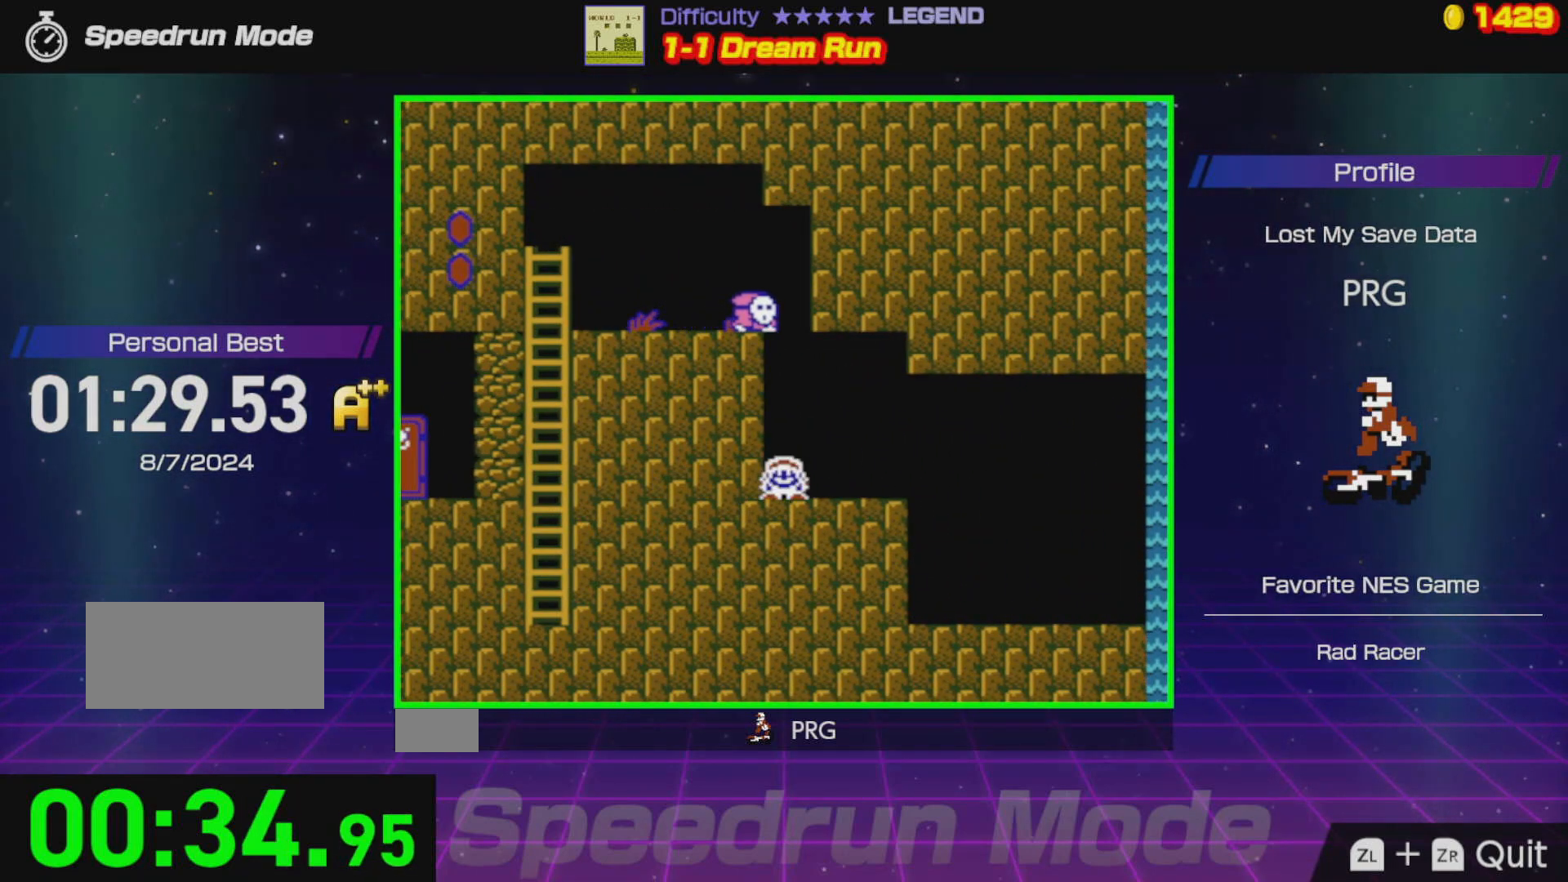
{"buttons": ["A"], "events": [[400, "DPAD_DOWN", "up"], [417, "A", "down"]]}
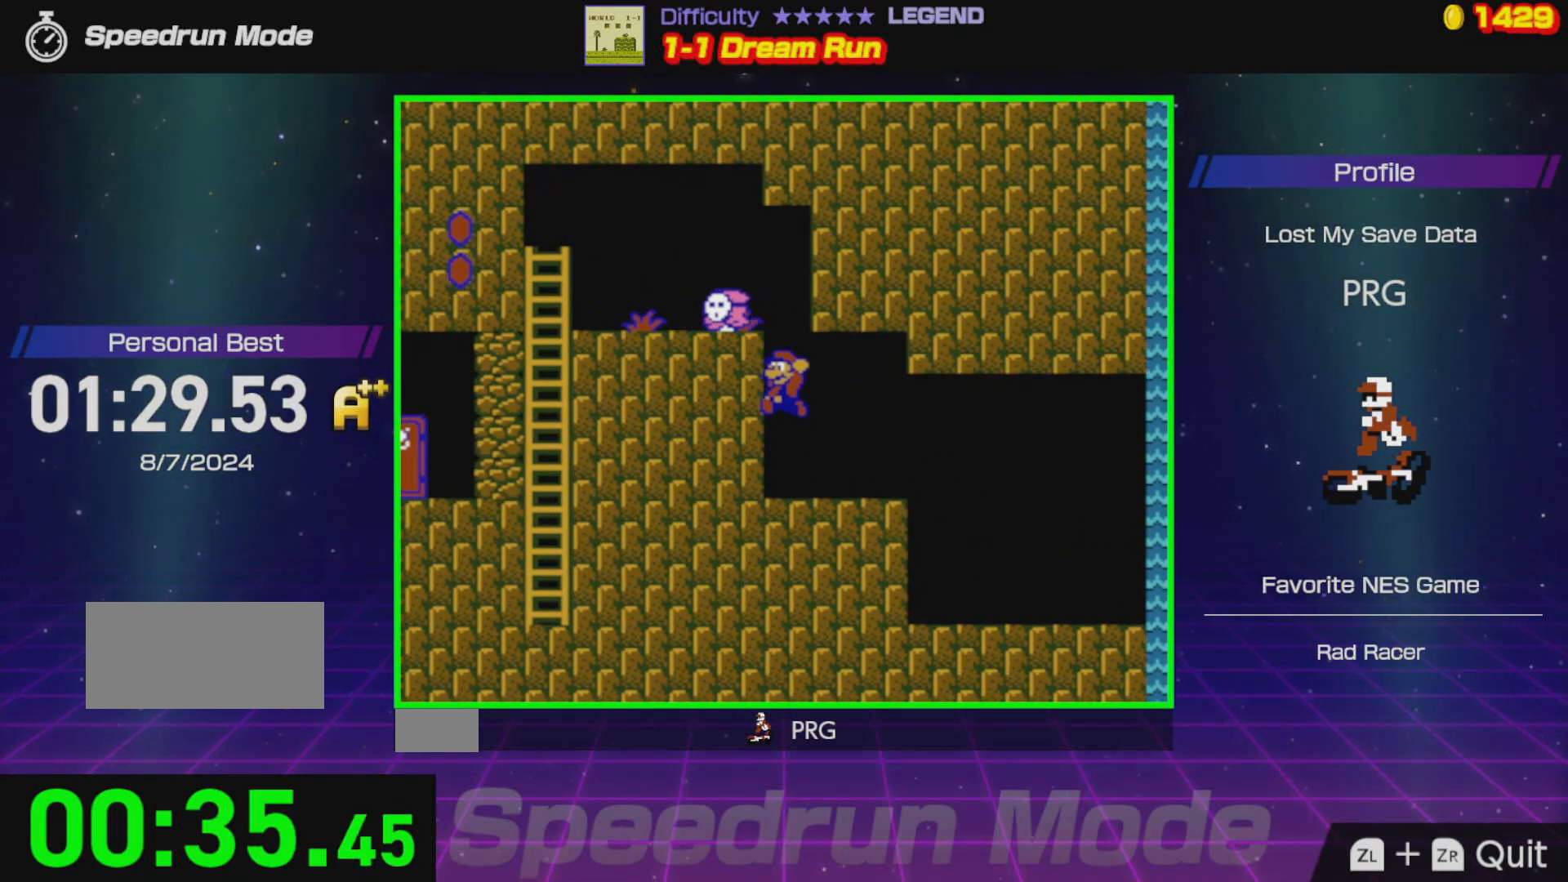
{"buttons": [], "events": [[233, "DPAD_LEFT", "down"], [250, "A", "up"], [317, "DPAD_LEFT", "up"]]}
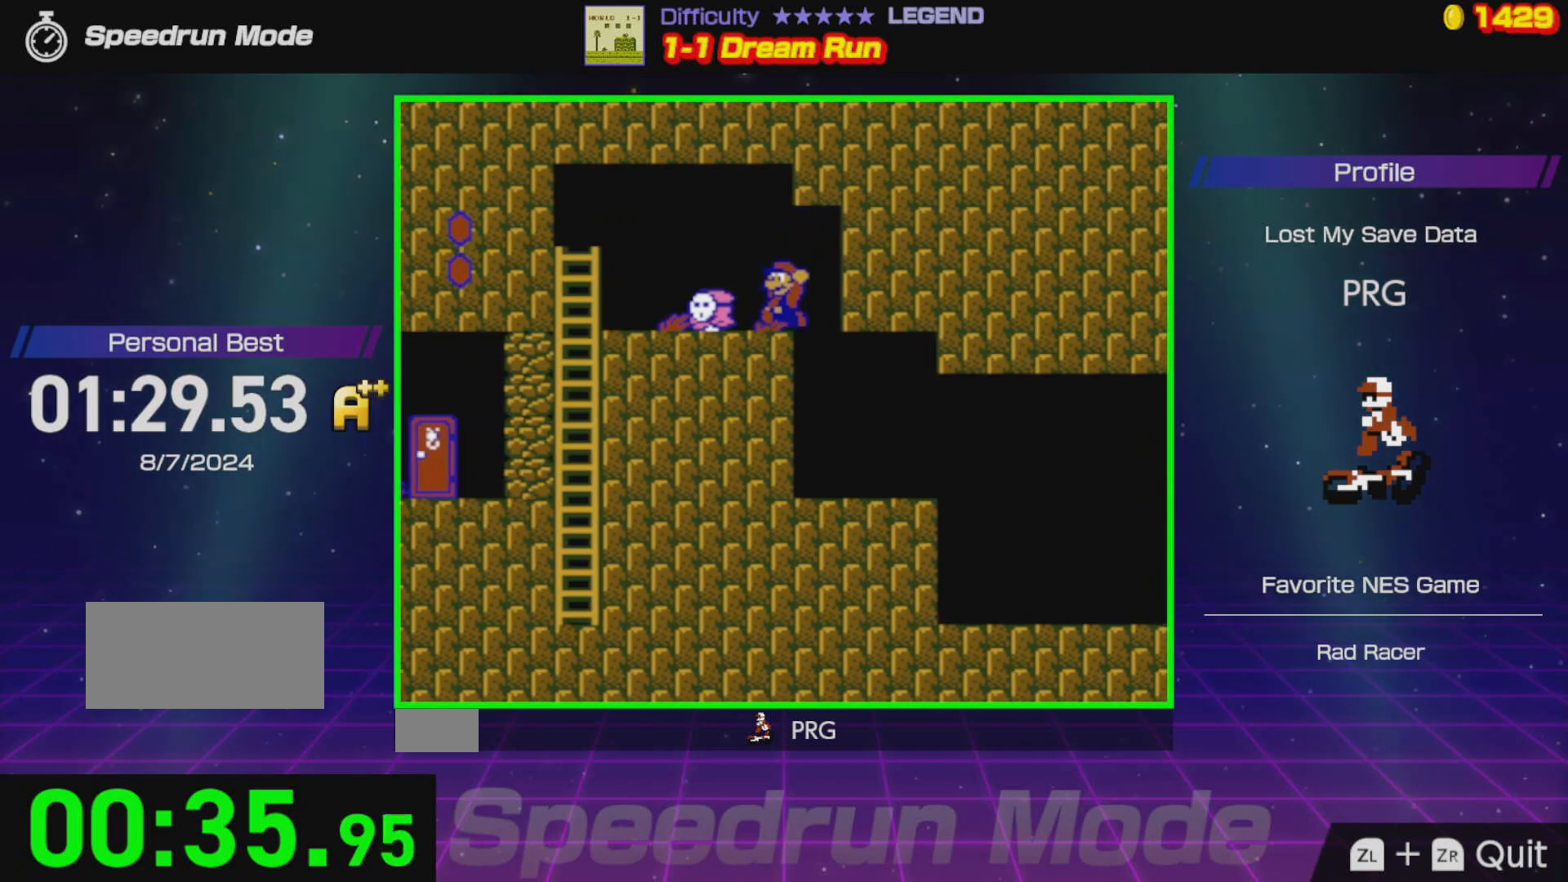
{"buttons": [], "events": [[33, "B", "down"], [333, "B", "up"]]}
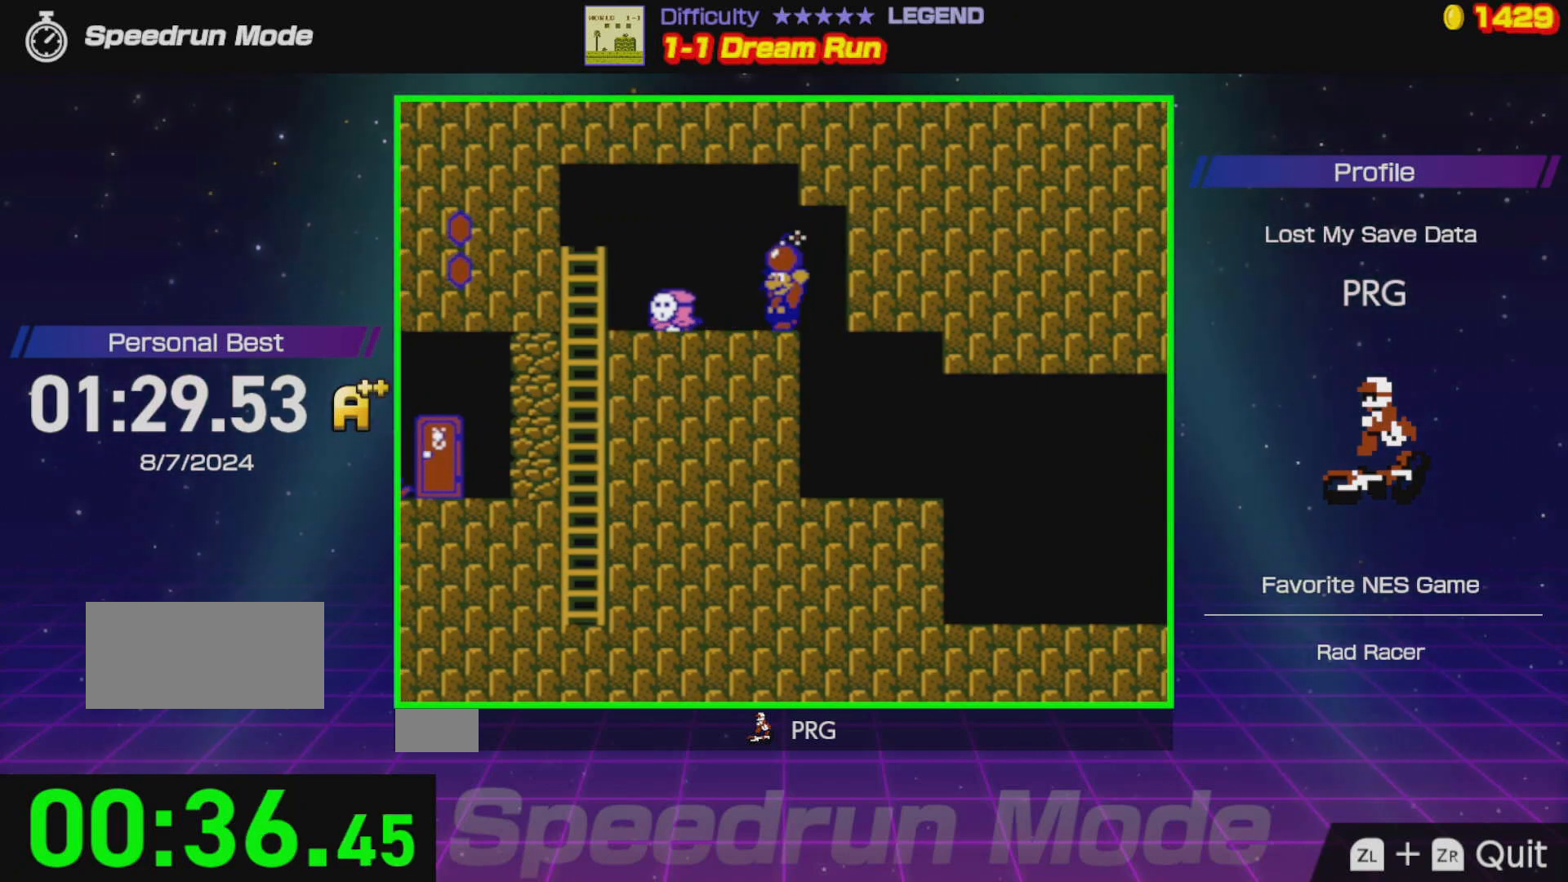
{"buttons": ["DPAD_LEFT"], "events": [[400, "DPAD_LEFT", "down"]]}
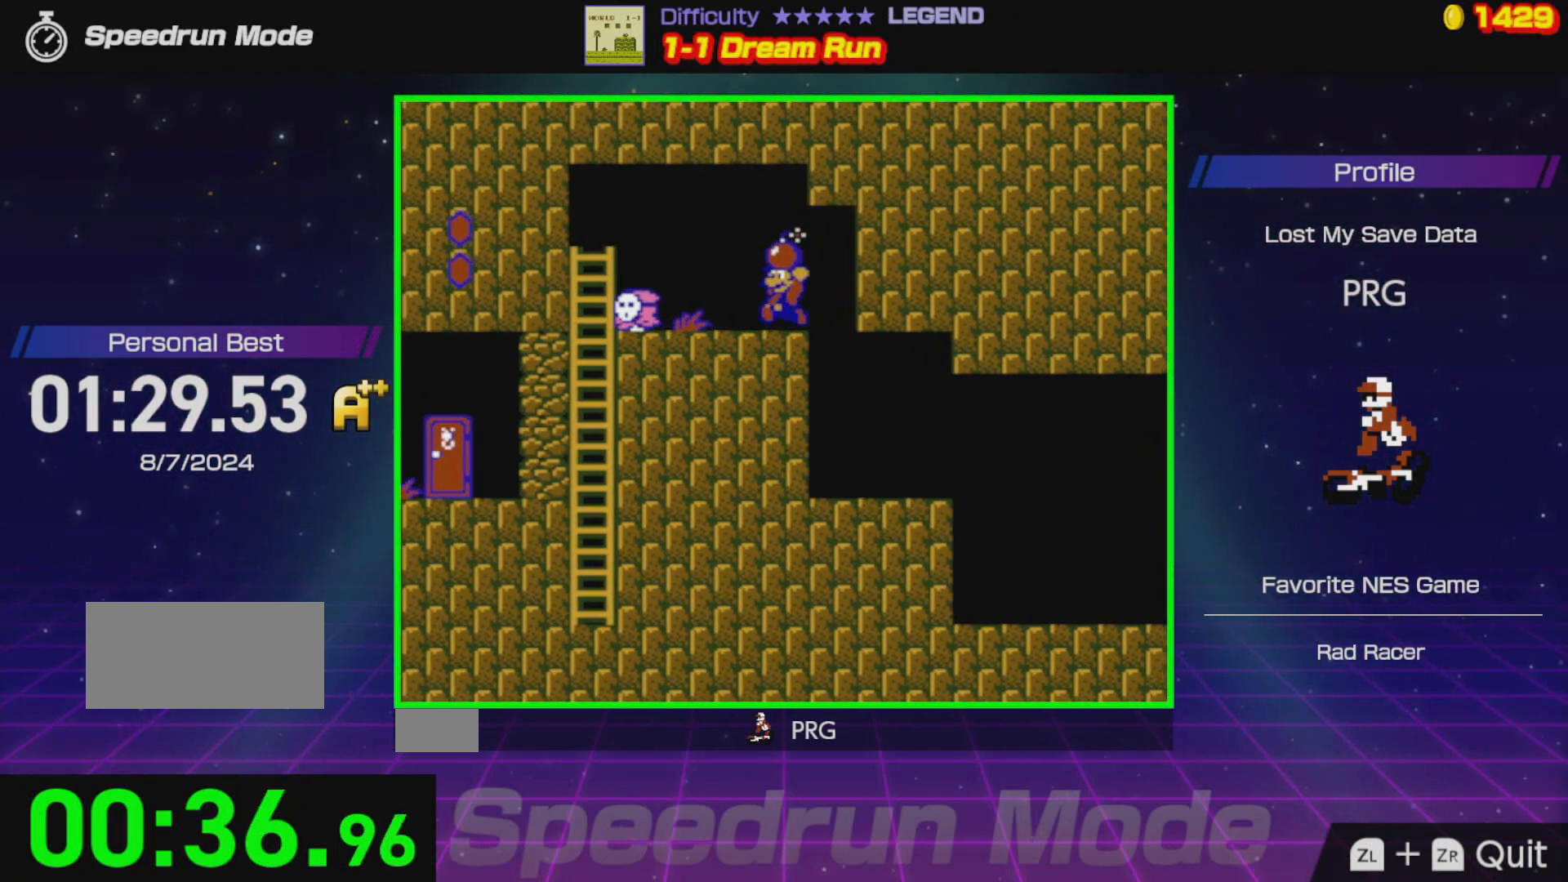
{"buttons": [], "events": [[17, "DPAD_LEFT", "up"]]}
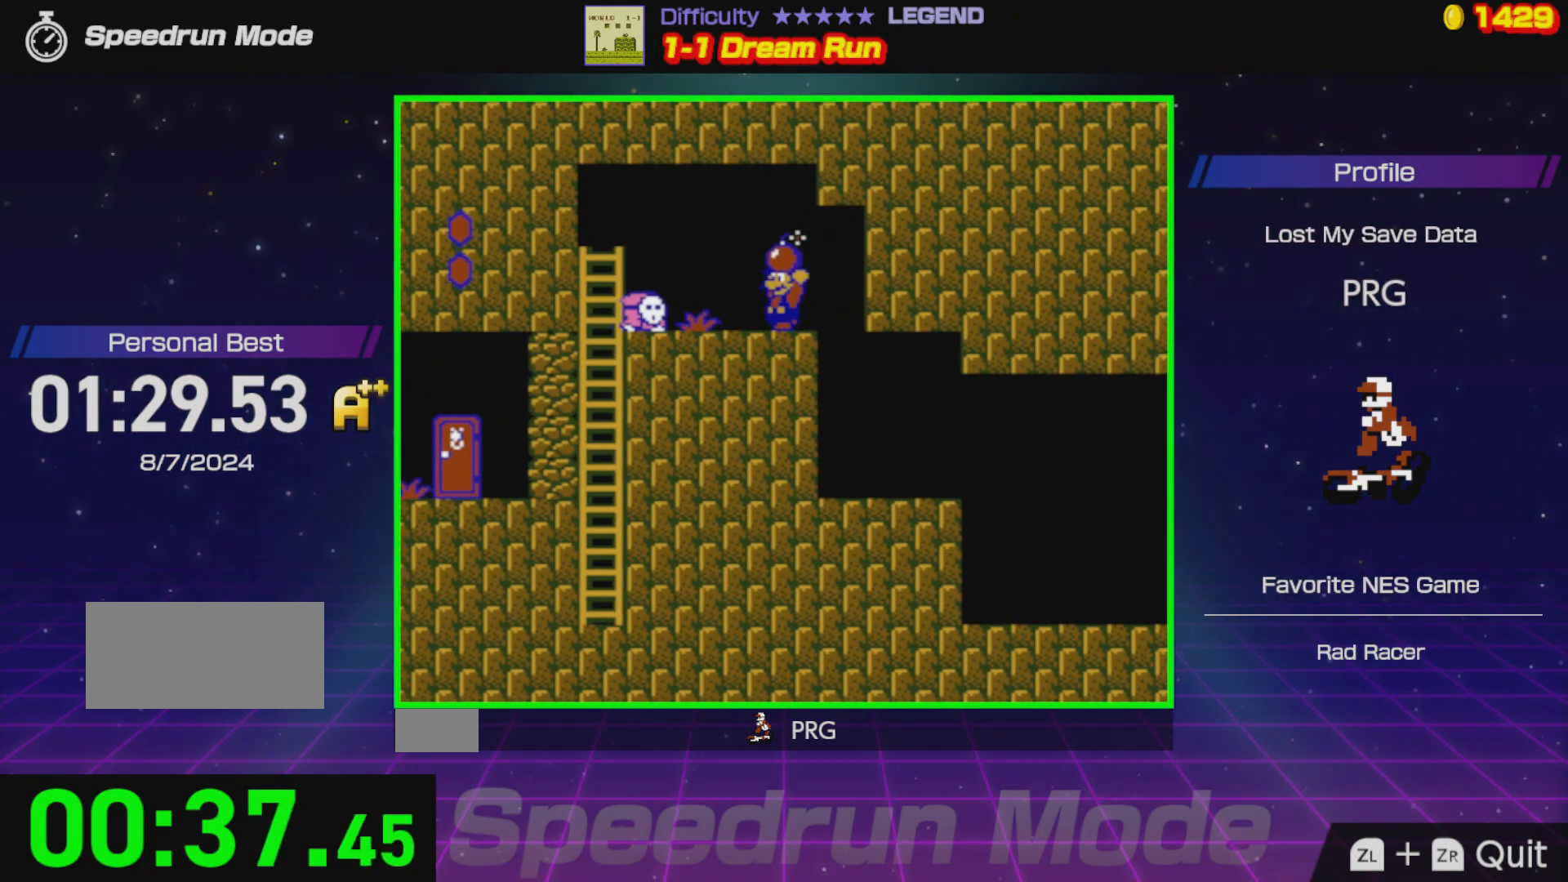
{"buttons": ["DPAD_RIGHT"], "events": [[33, "DPAD_LEFT", "down"], [167, "A", "down"], [300, "DPAD_LEFT", "up"], [317, "A", "up"], [467, "DPAD_RIGHT", "down"]]}
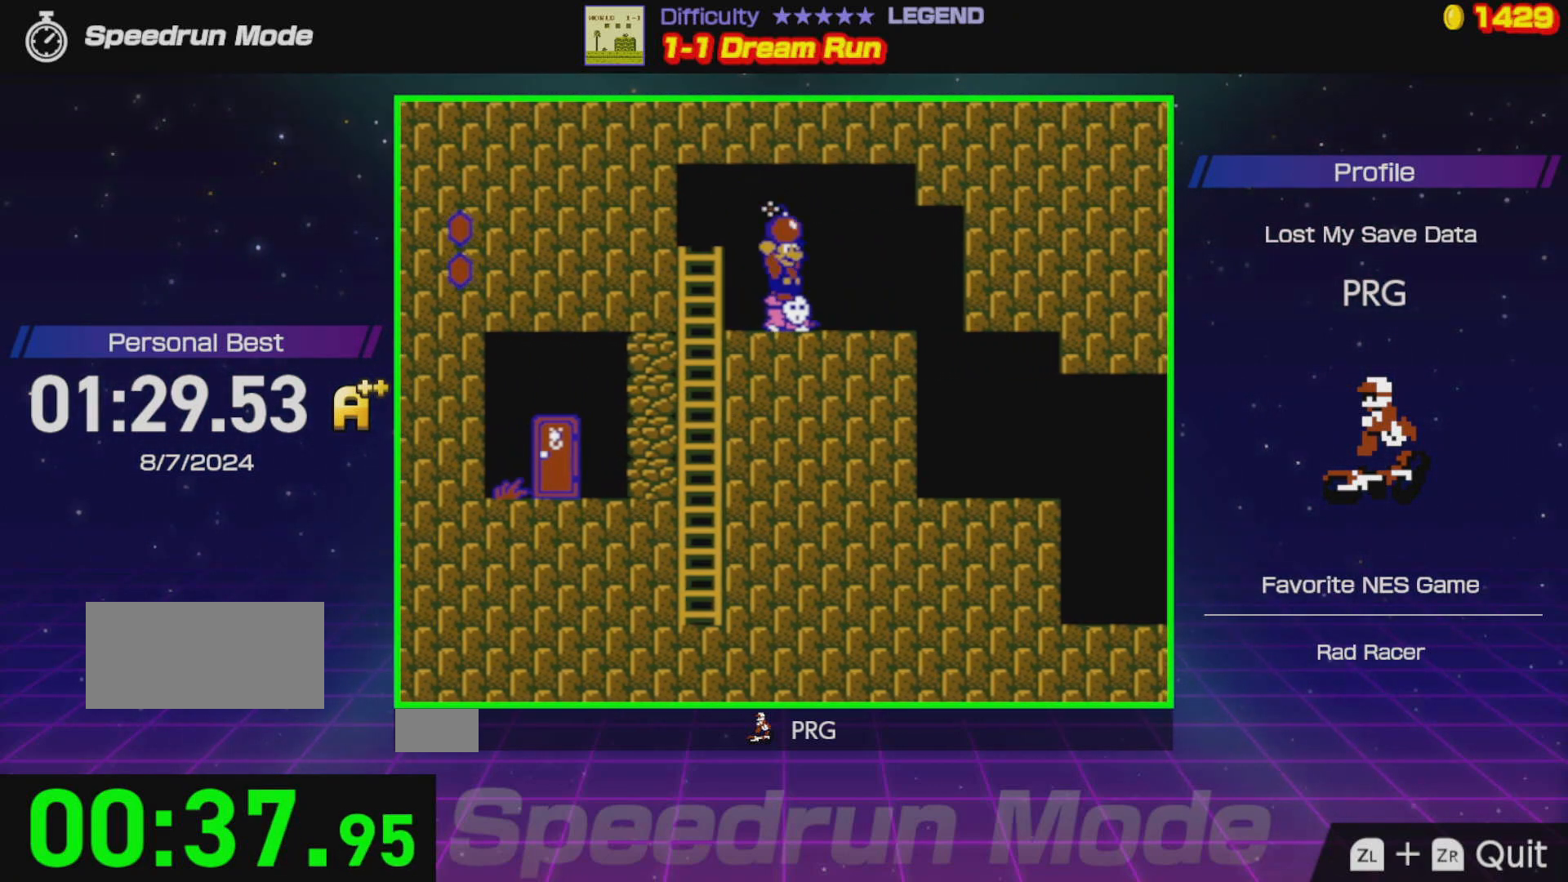
{"buttons": [], "events": [[83, "DPAD_RIGHT", "up"], [217, "DPAD_LEFT", "down"], [450, "DPAD_LEFT", "up"]]}
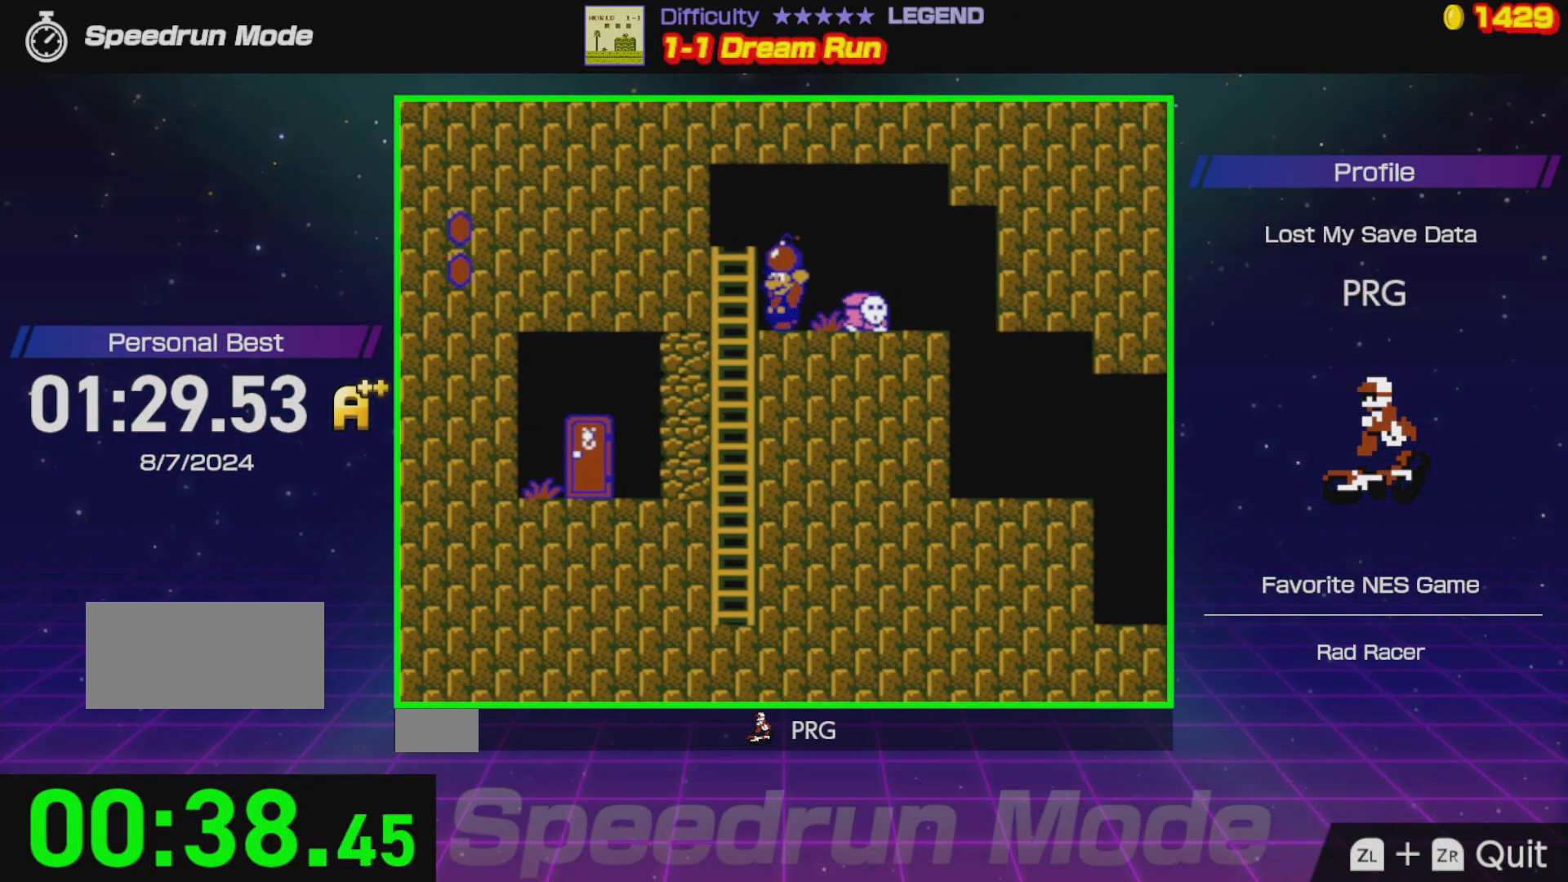
{"buttons": [], "events": [[250, "DPAD_LEFT", "down"], [350, "DPAD_LEFT", "up"]]}
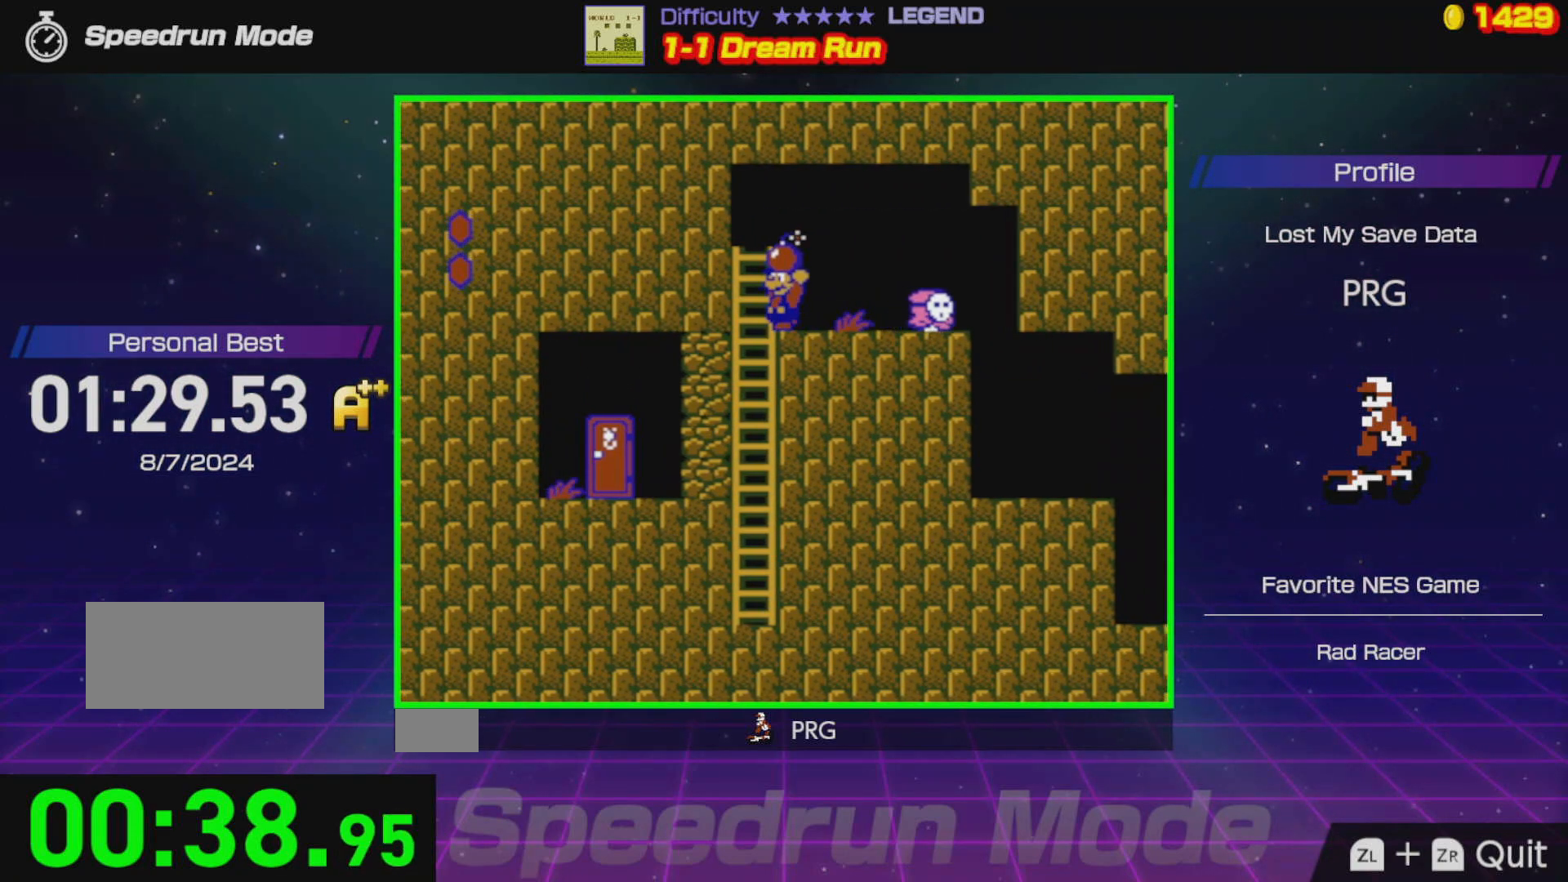
{"buttons": [], "events": []}